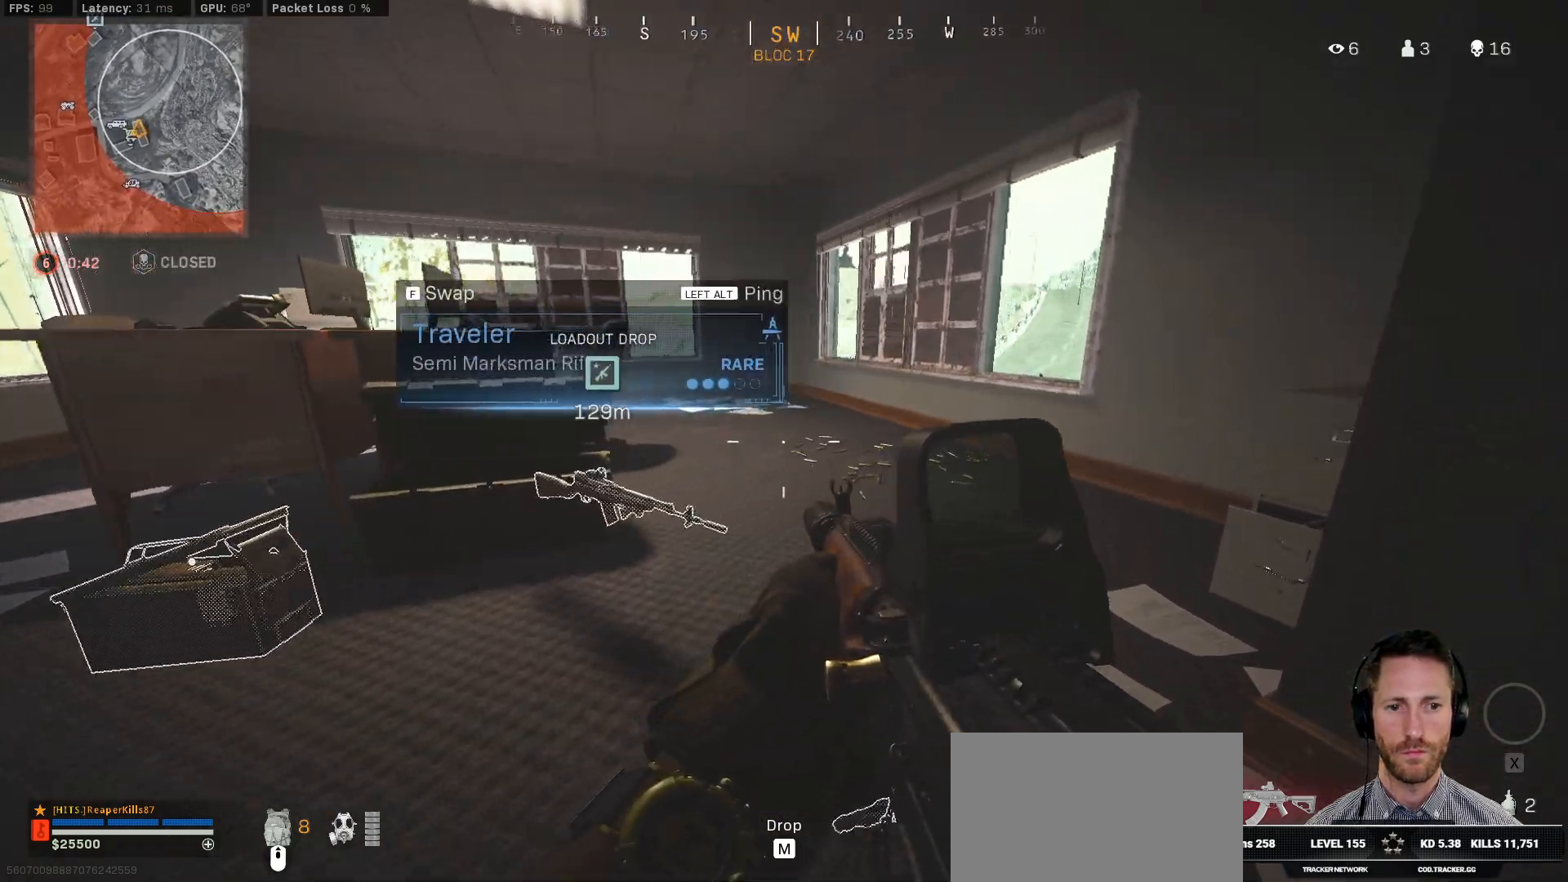
Gameplay with keyboard and mouse; each line is a JSON object with the keys and mouse buttons held at the frame after it. "events" lists presses ("down") and releases ("up") of "1", "2", "3", "4", "5", "a", "alt", "b", "c", "ctrl", "d", "e", "f", "g", "q", "r", "s", "shift", "space", "t", "v", "w", "x", "z", "mouse_left", "mouse_wheel", "mouse_right", "mouse_mb4" and "mouse_mb5" between this image and that frame as [ms after this image, input, new state], when the widget could be followed in between. "mouse_left", "mouse_wheel", "mouse_right", "mouse_mb4", "mouse_mb5" = the "left", "wheel", "right", "mb4", "mb5" buttons of the "mouse" list. No other keys are recorded. "wheel" means that the mouse wheel is clicked or scrolled. Mouse movement is not recorded. Not read: tab.
{"keys": ["ctrl", "d"], "mouse": [], "events": [[400, "w", "up"]]}
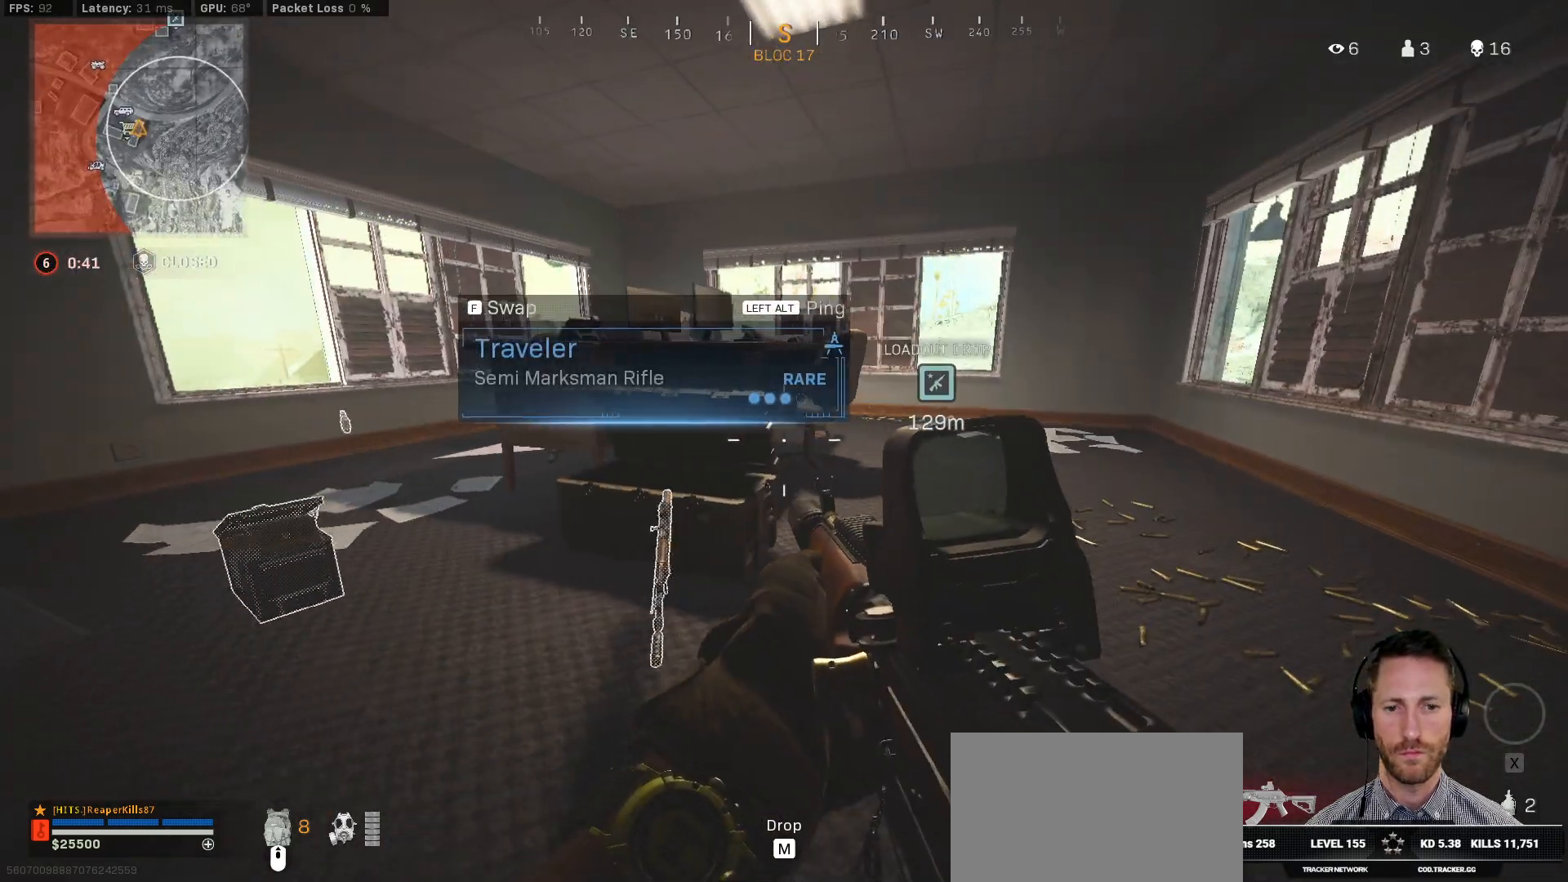
{"keys": ["ctrl", "d"], "mouse": [], "events": []}
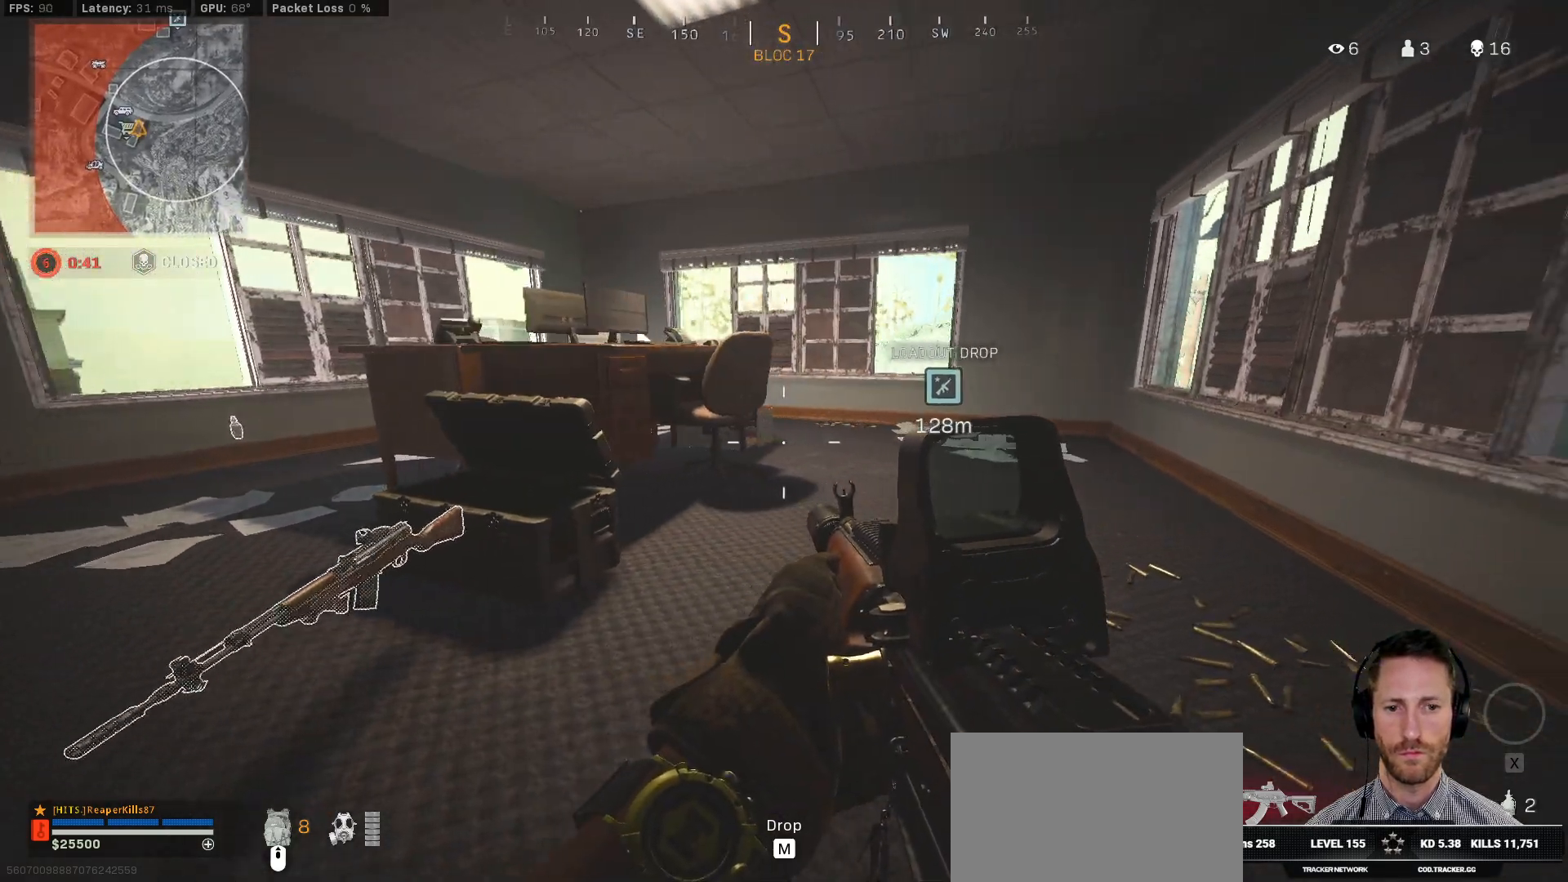
{"keys": ["ctrl", "d", "w"], "mouse": ["right"], "events": [[167, "w", "down"], [500, "mouse_right", "down"]]}
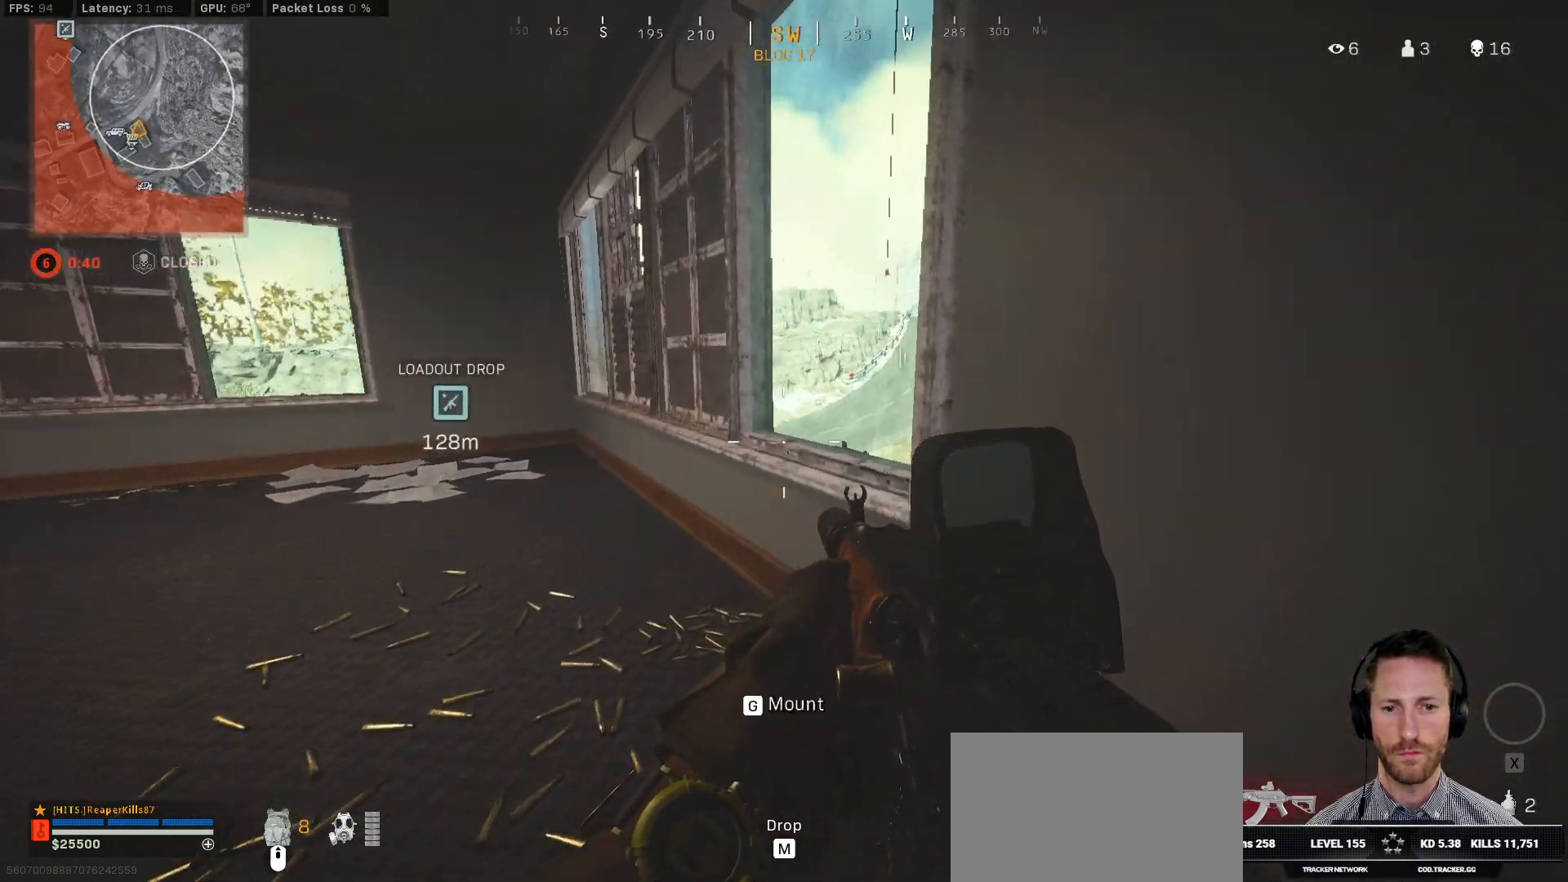
{"keys": ["a", "ctrl"], "mouse": ["right"], "events": [[250, "w", "up"], [417, "d", "up"], [467, "a", "down"]]}
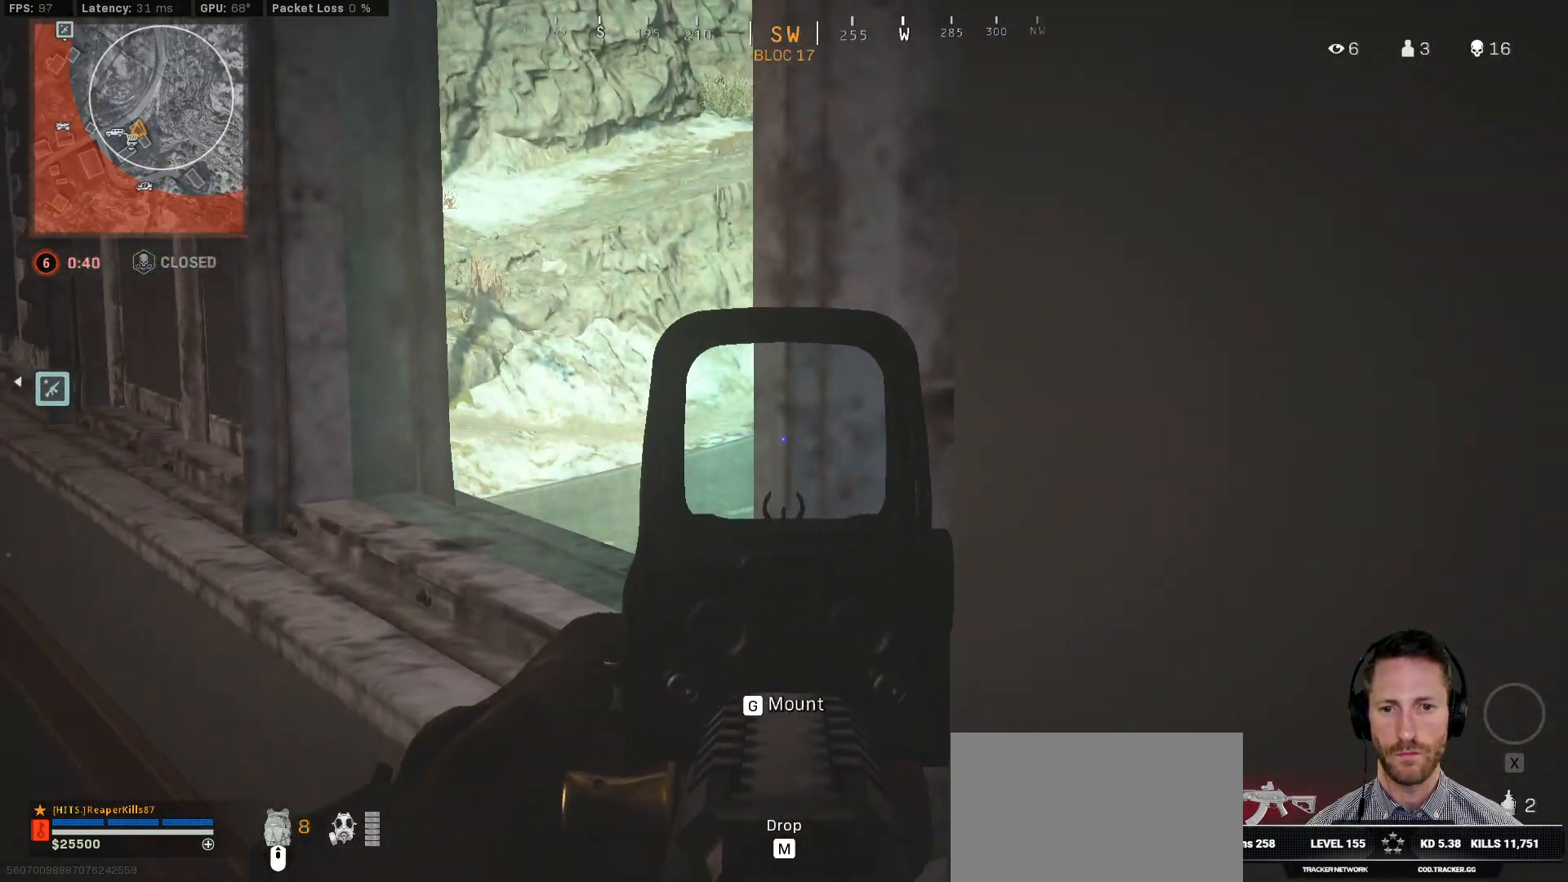
{"keys": ["a", "ctrl"], "mouse": ["right"], "events": []}
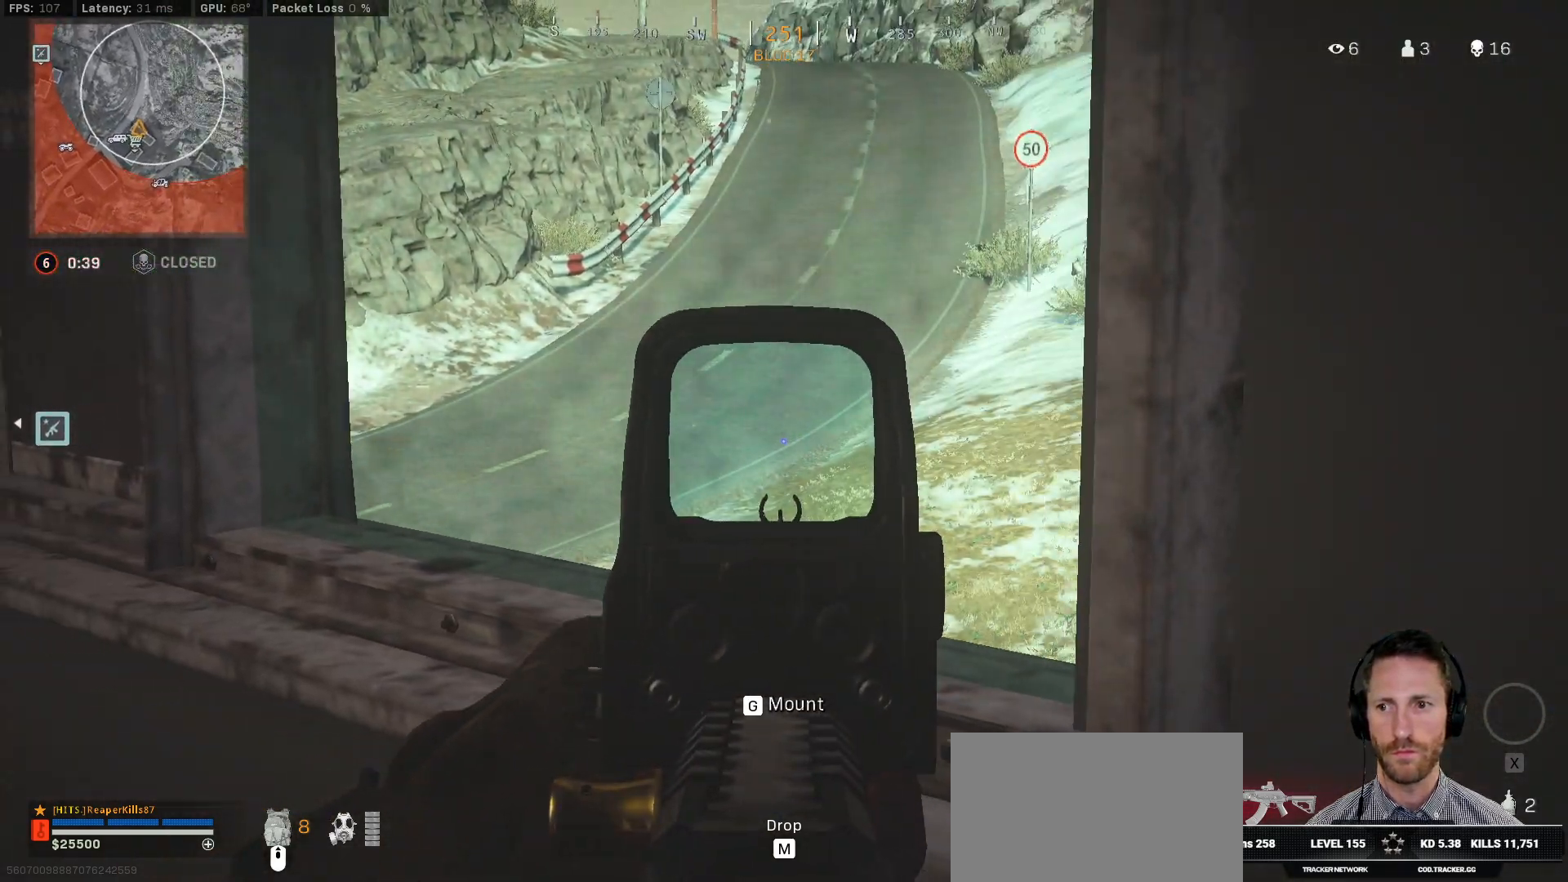
{"keys": ["a", "ctrl"], "mouse": ["right"], "events": [[83, "a", "up"], [83, "d", "down"], [350, "d", "up"], [383, "a", "down"]]}
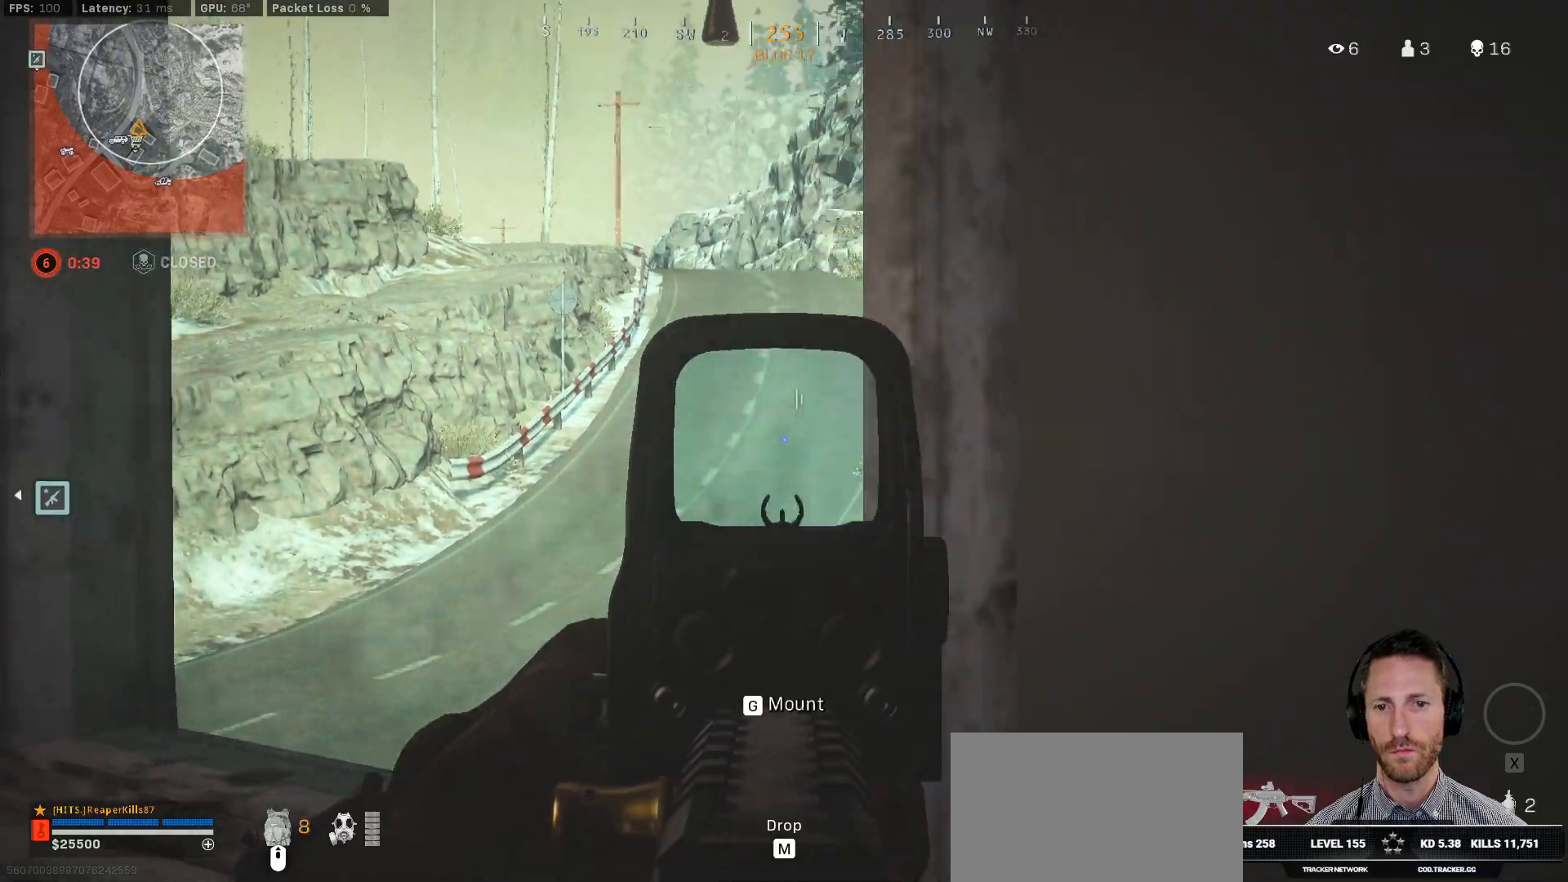
{"keys": ["ctrl", "d"], "mouse": ["right"], "events": [[467, "a", "up"], [467, "d", "down"]]}
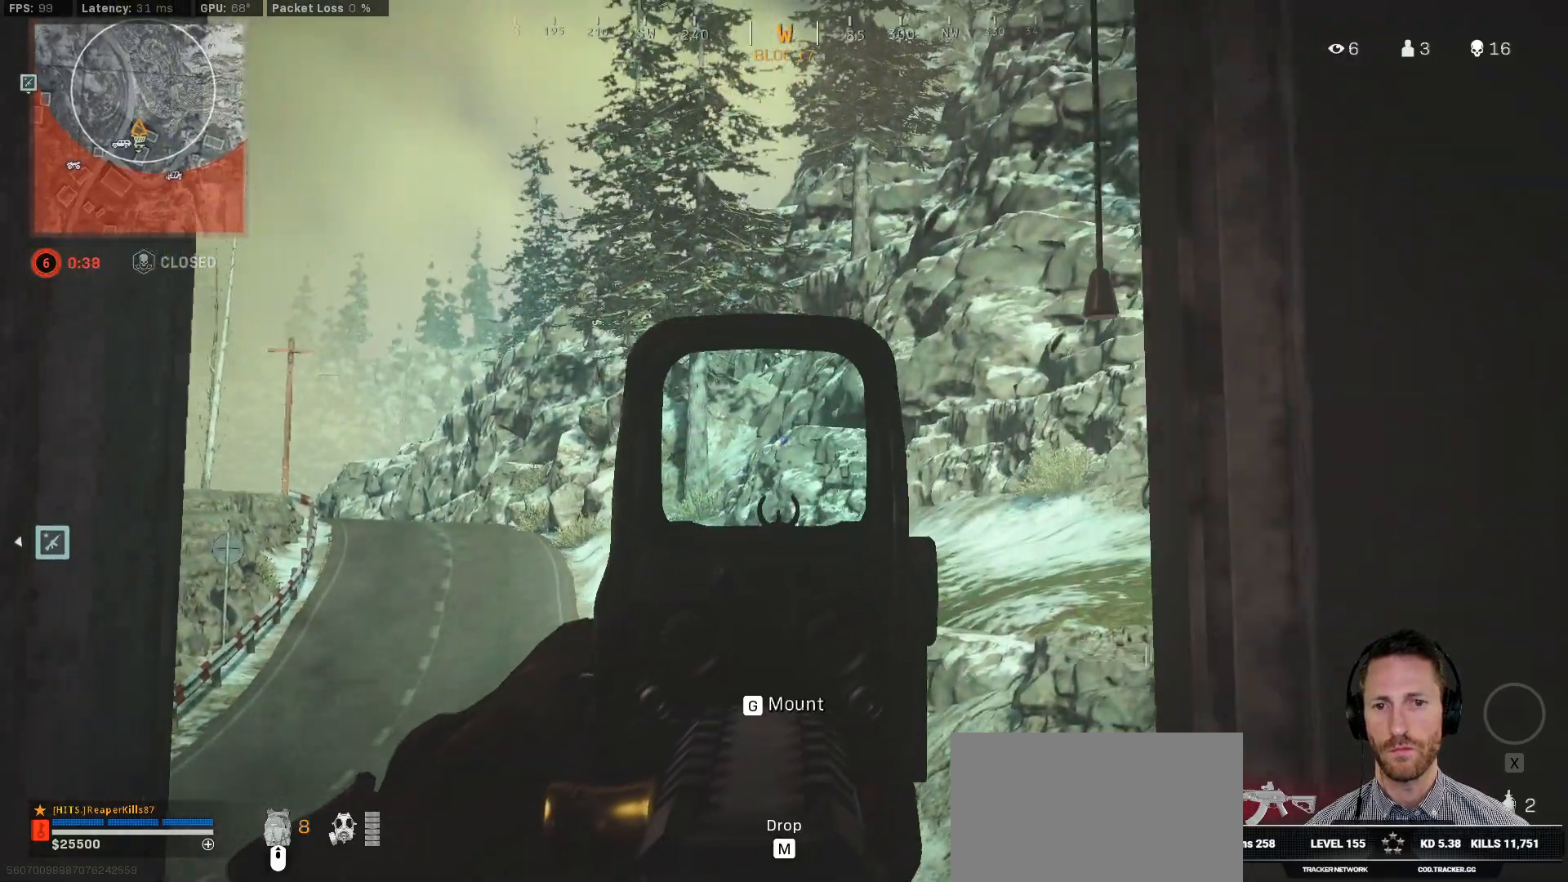
{"keys": ["ctrl"], "mouse": ["right"], "events": [[117, "d", "up"], [150, "a", "down"], [300, "a", "up"], [300, "d", "down"], [500, "d", "up"]]}
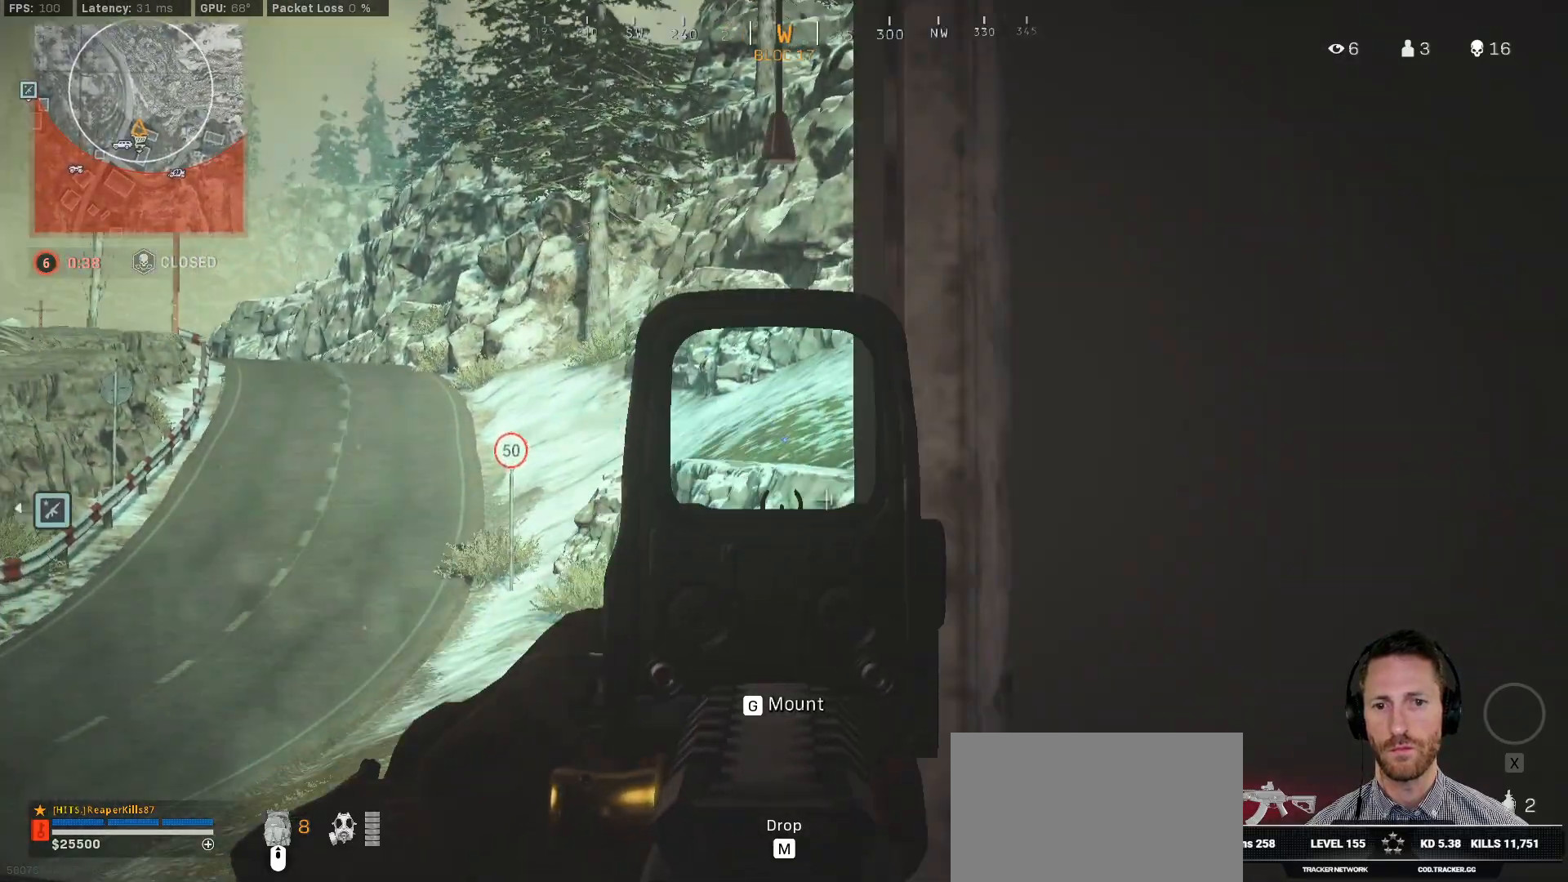
{"keys": ["ctrl", "d"], "mouse": [], "events": [[17, "a", "down"], [200, "a", "up"], [200, "d", "down"], [400, "mouse_right", "up"]]}
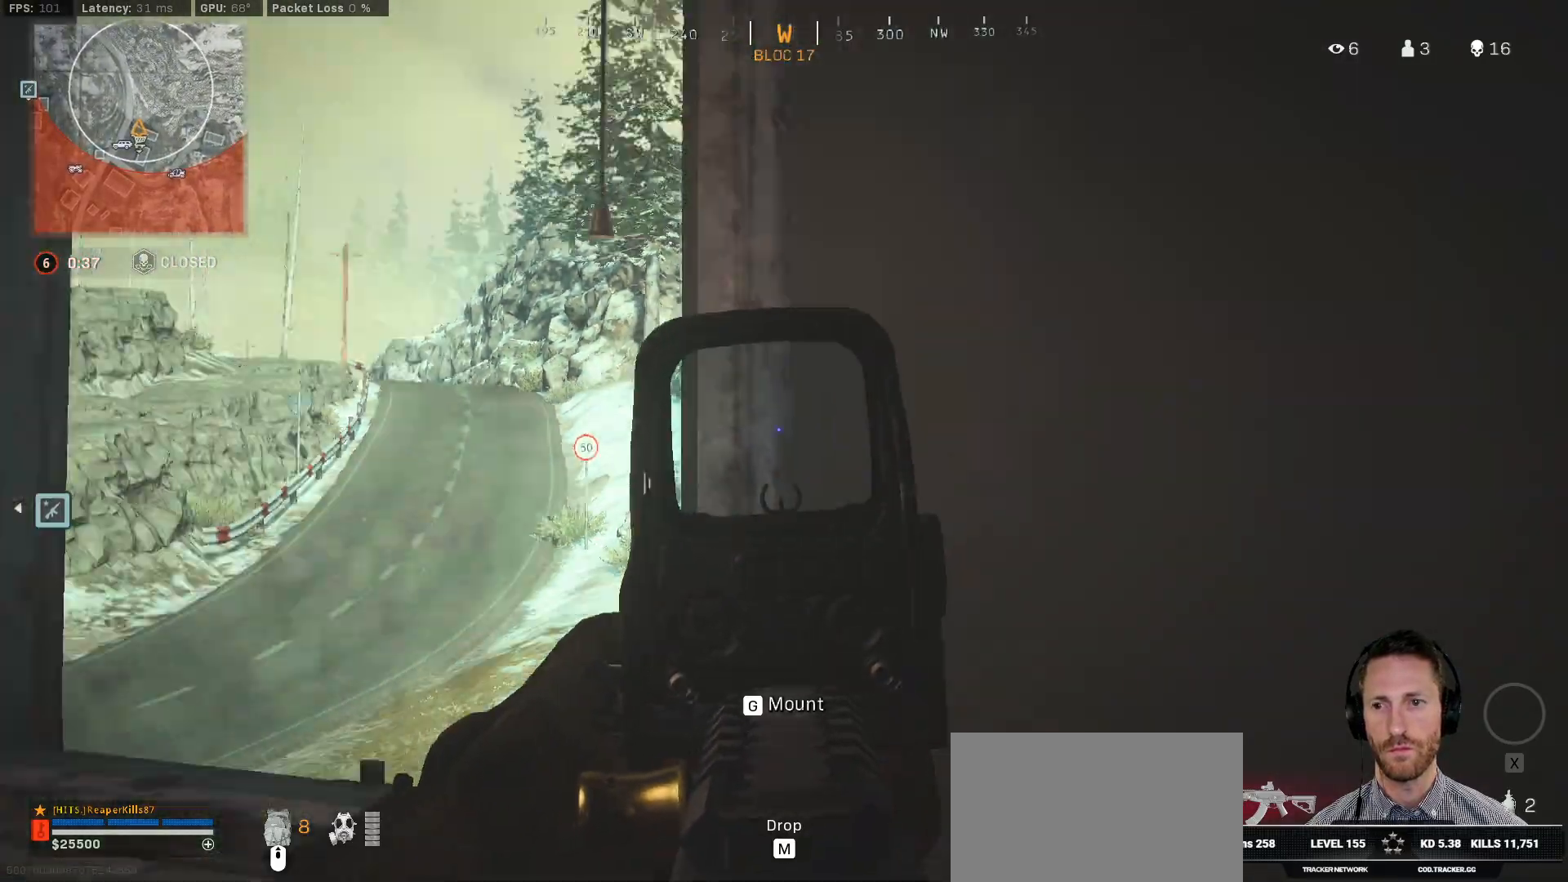
{"keys": ["ctrl", "s"], "mouse": [], "events": [[350, "s", "down"], [433, "d", "up"]]}
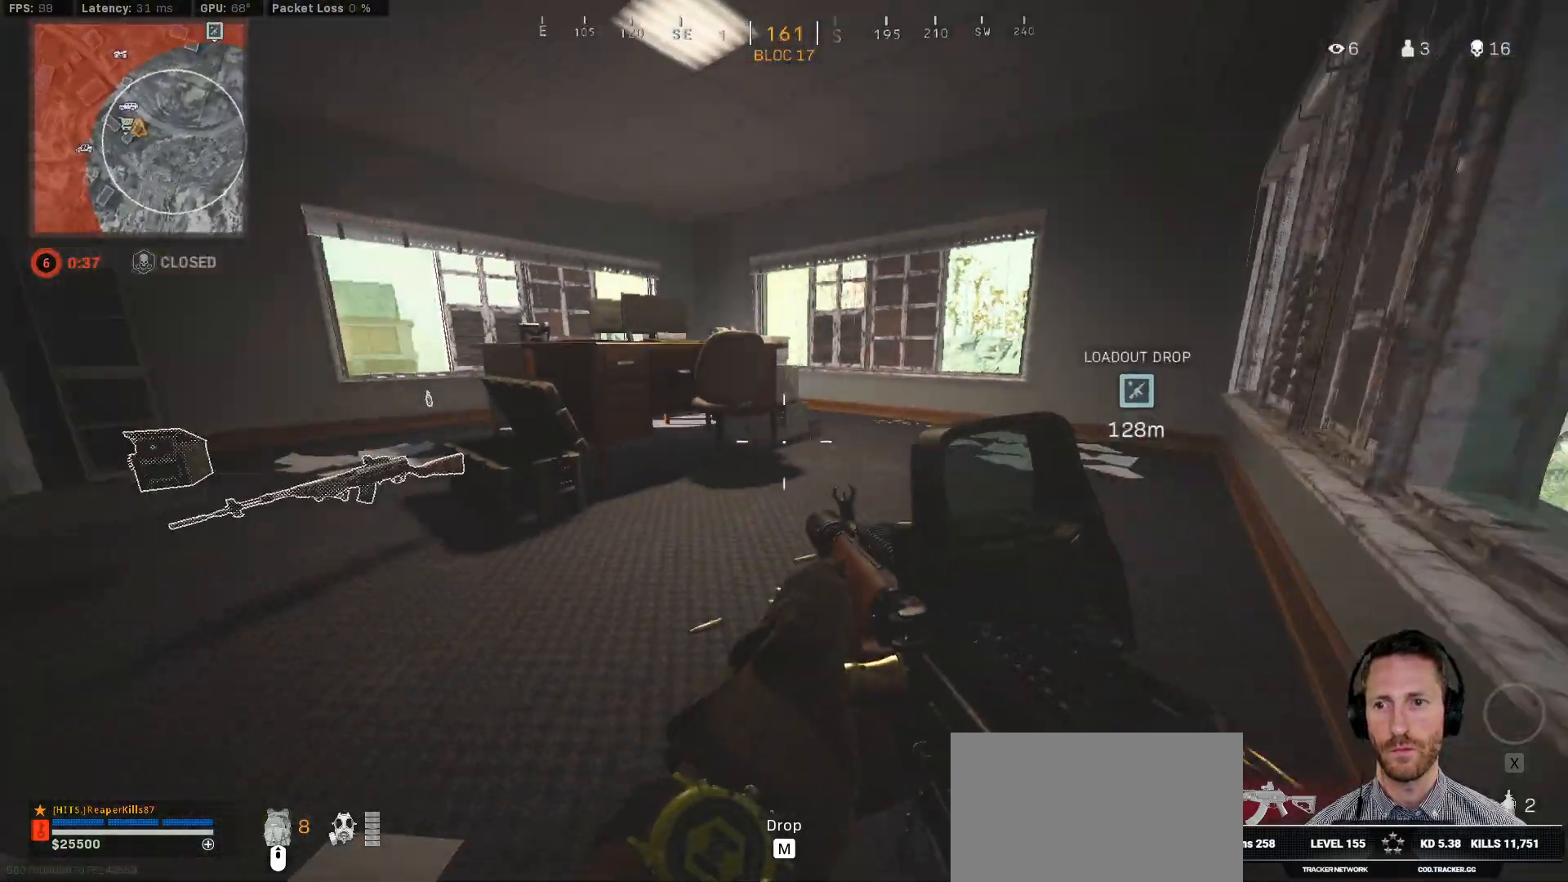
{"keys": ["a", "ctrl", "w"], "mouse": [], "events": [[33, "a", "down"], [117, "s", "up"], [300, "w", "down"]]}
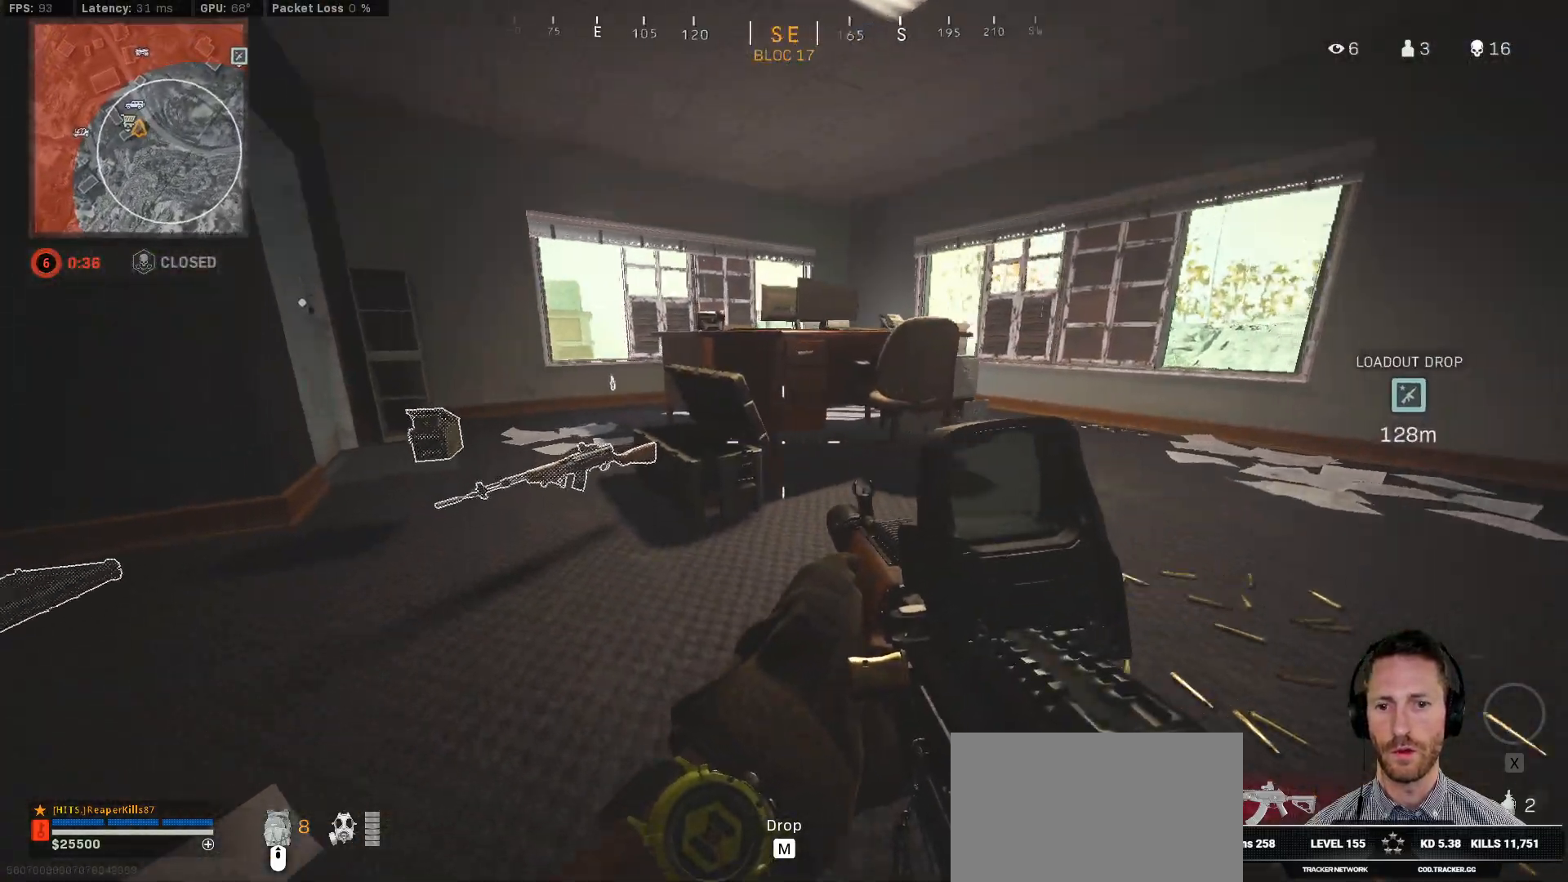
{"keys": ["a", "ctrl", "w"], "mouse": [], "events": []}
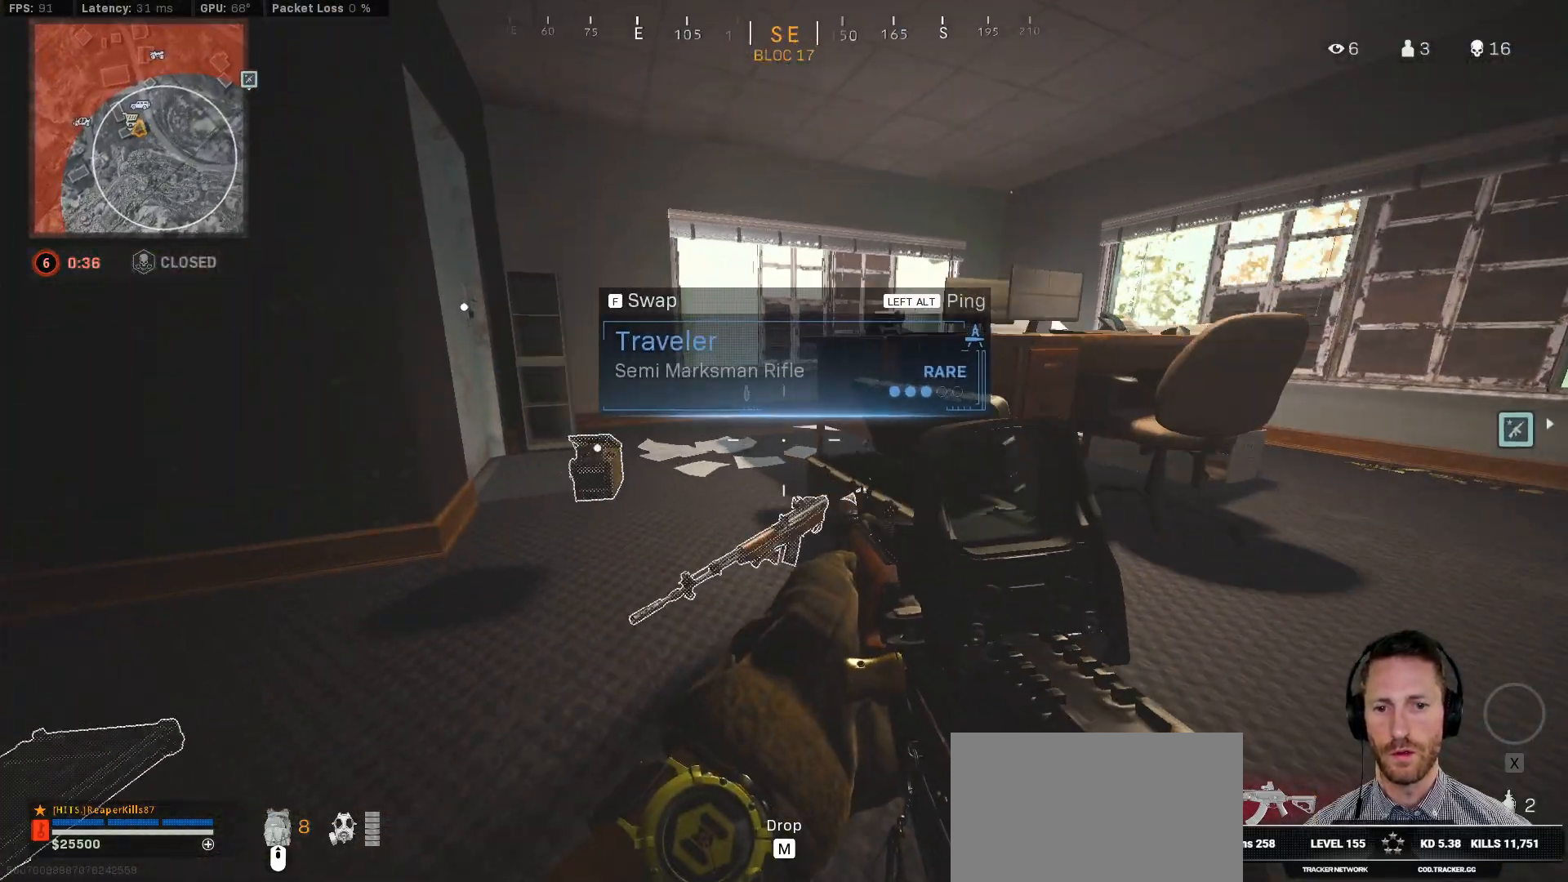
{"keys": ["ctrl", "w"], "mouse": [], "events": [[333, "a", "up"]]}
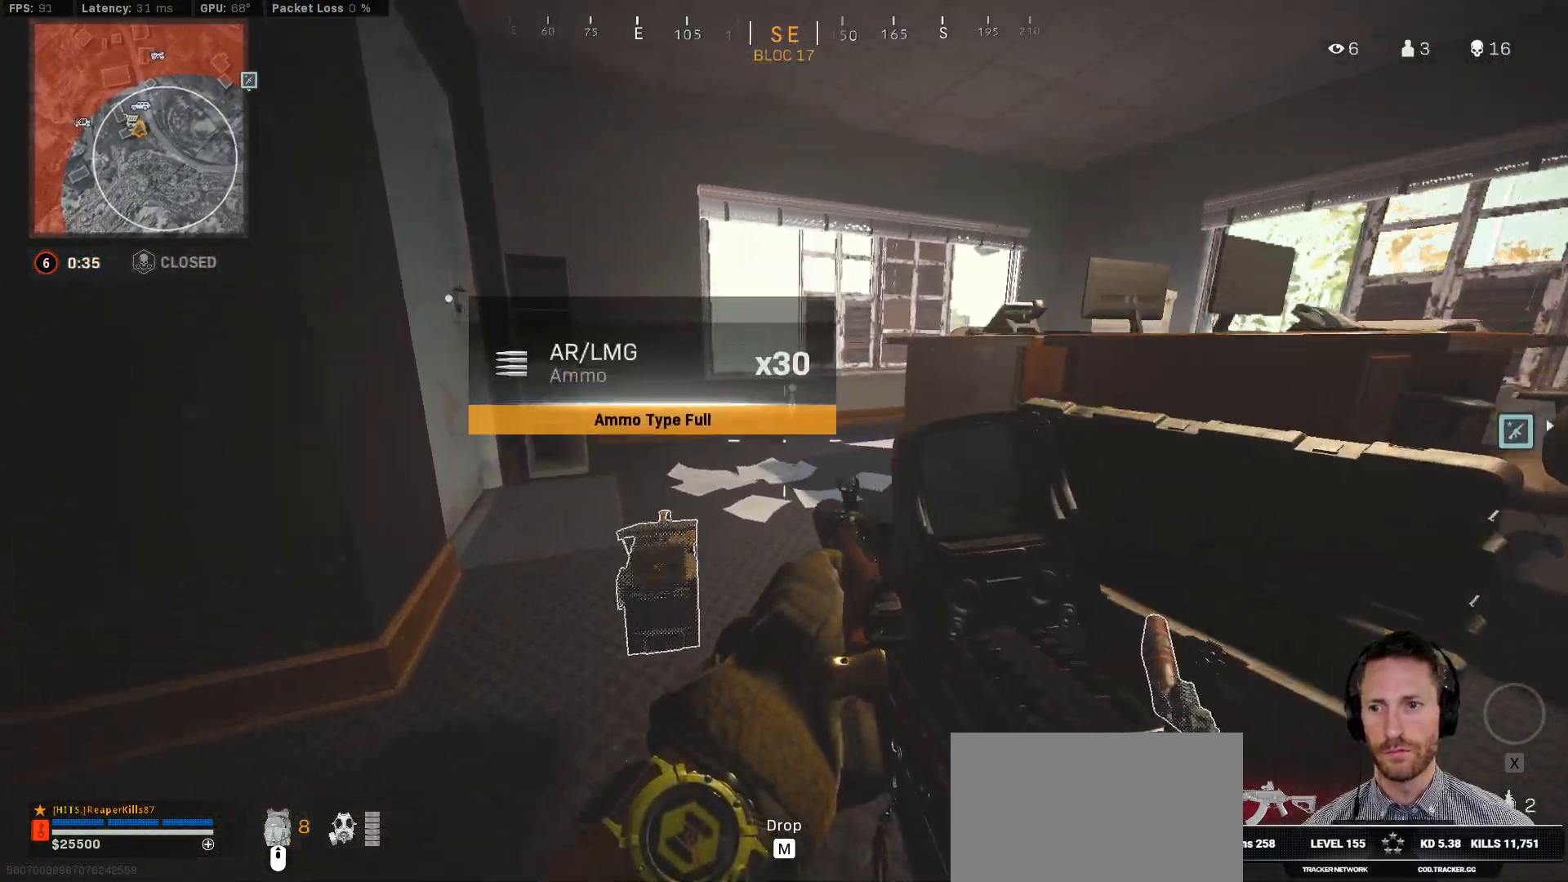
{"keys": ["a", "ctrl", "q", "w"], "mouse": [], "events": [[117, "q", "down"], [300, "a", "down"]]}
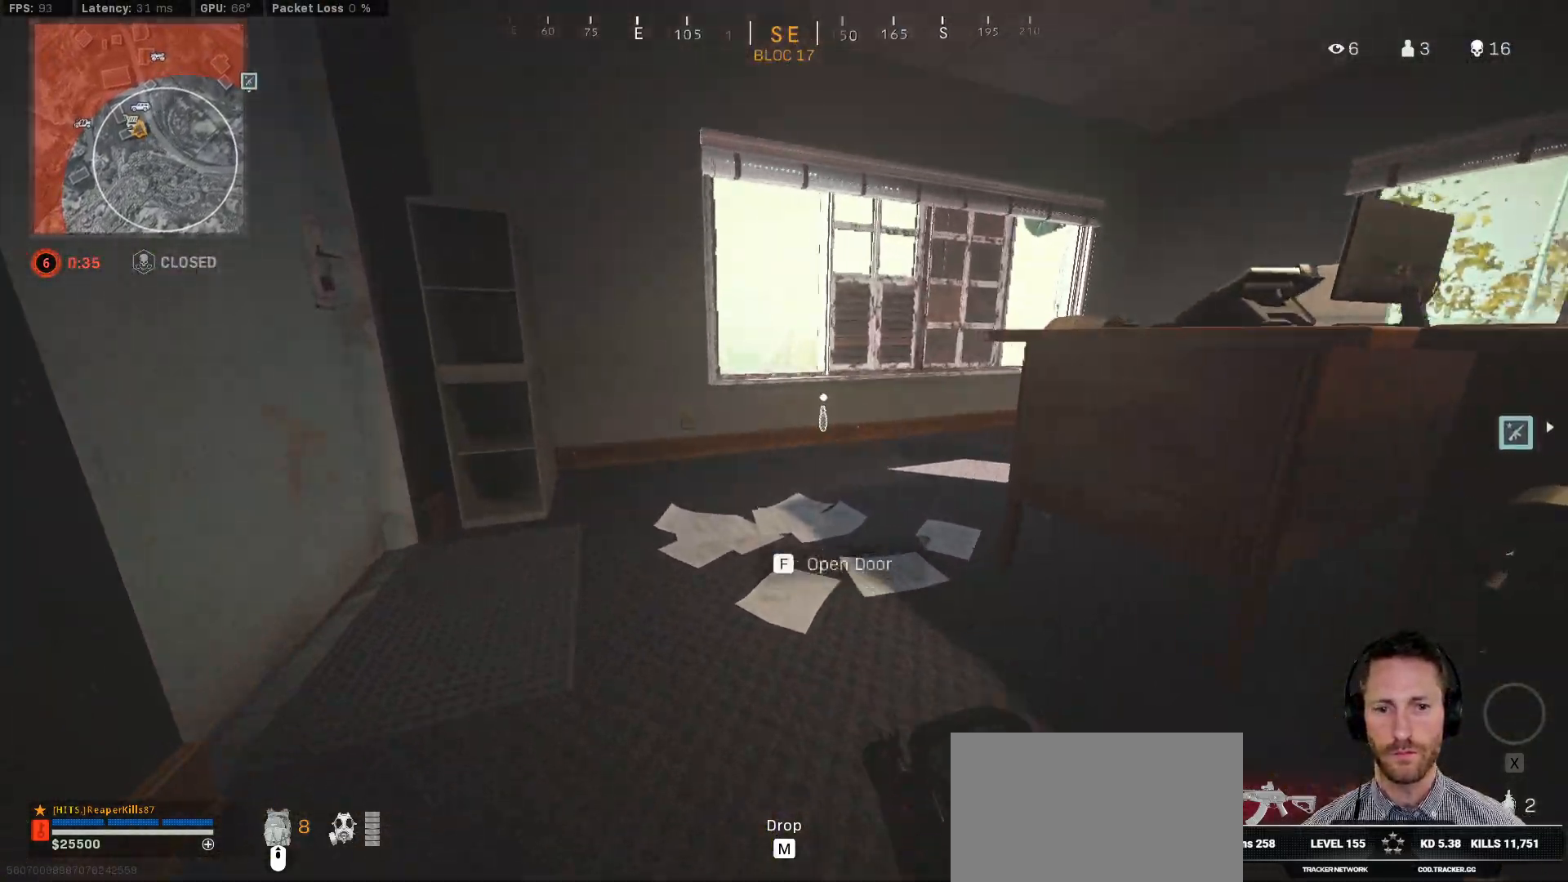
{"keys": ["a", "ctrl", "q", "w"], "mouse": [], "events": []}
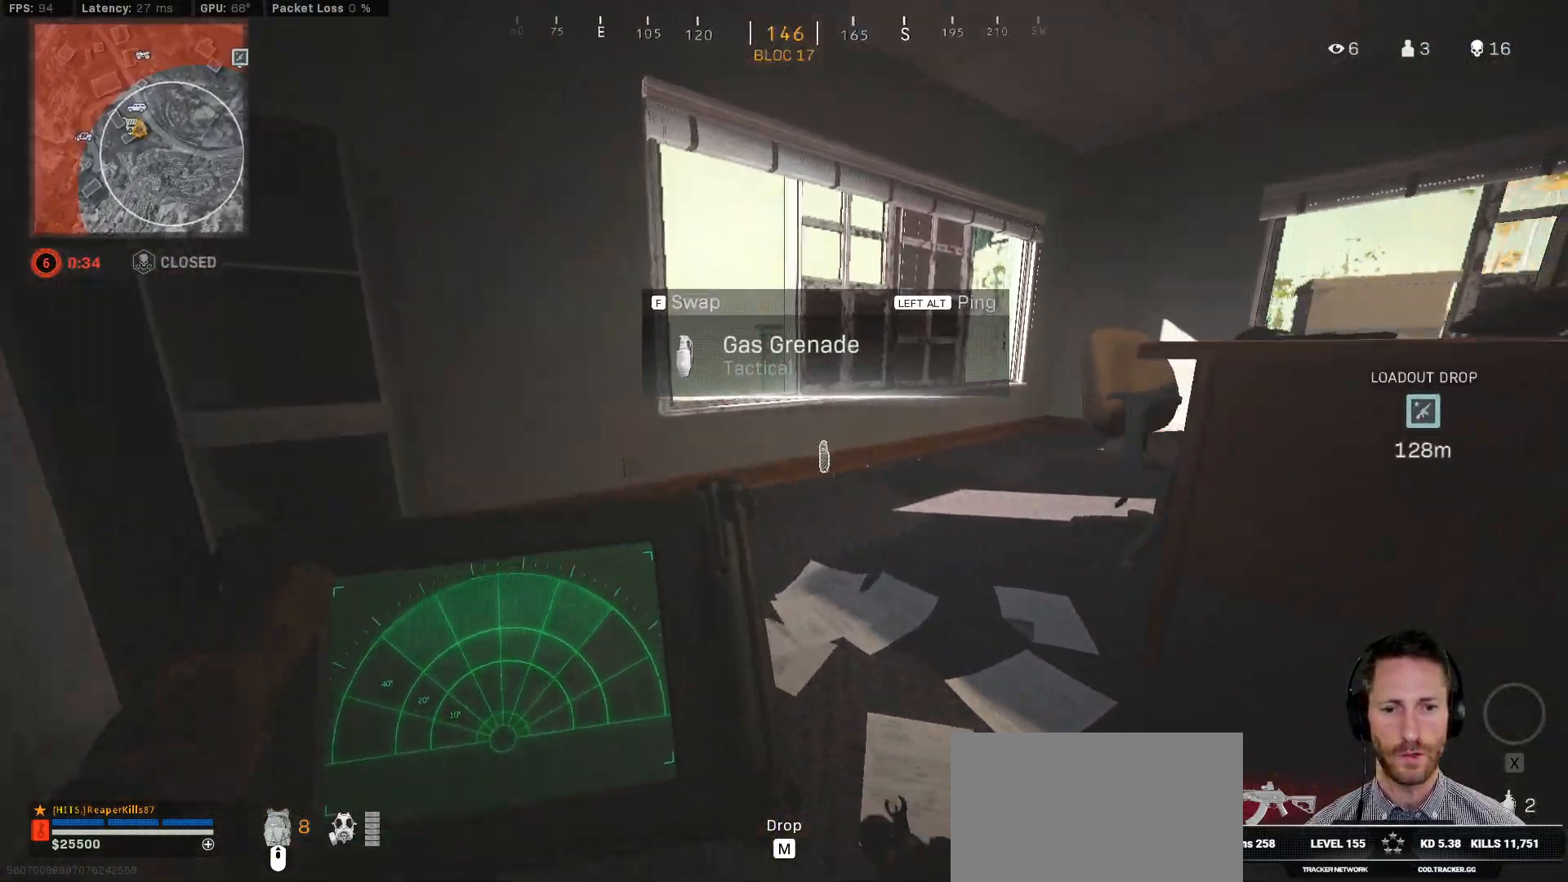
{"keys": ["ctrl", "w"], "mouse": [], "events": [[383, "a", "up"], [400, "q", "up"]]}
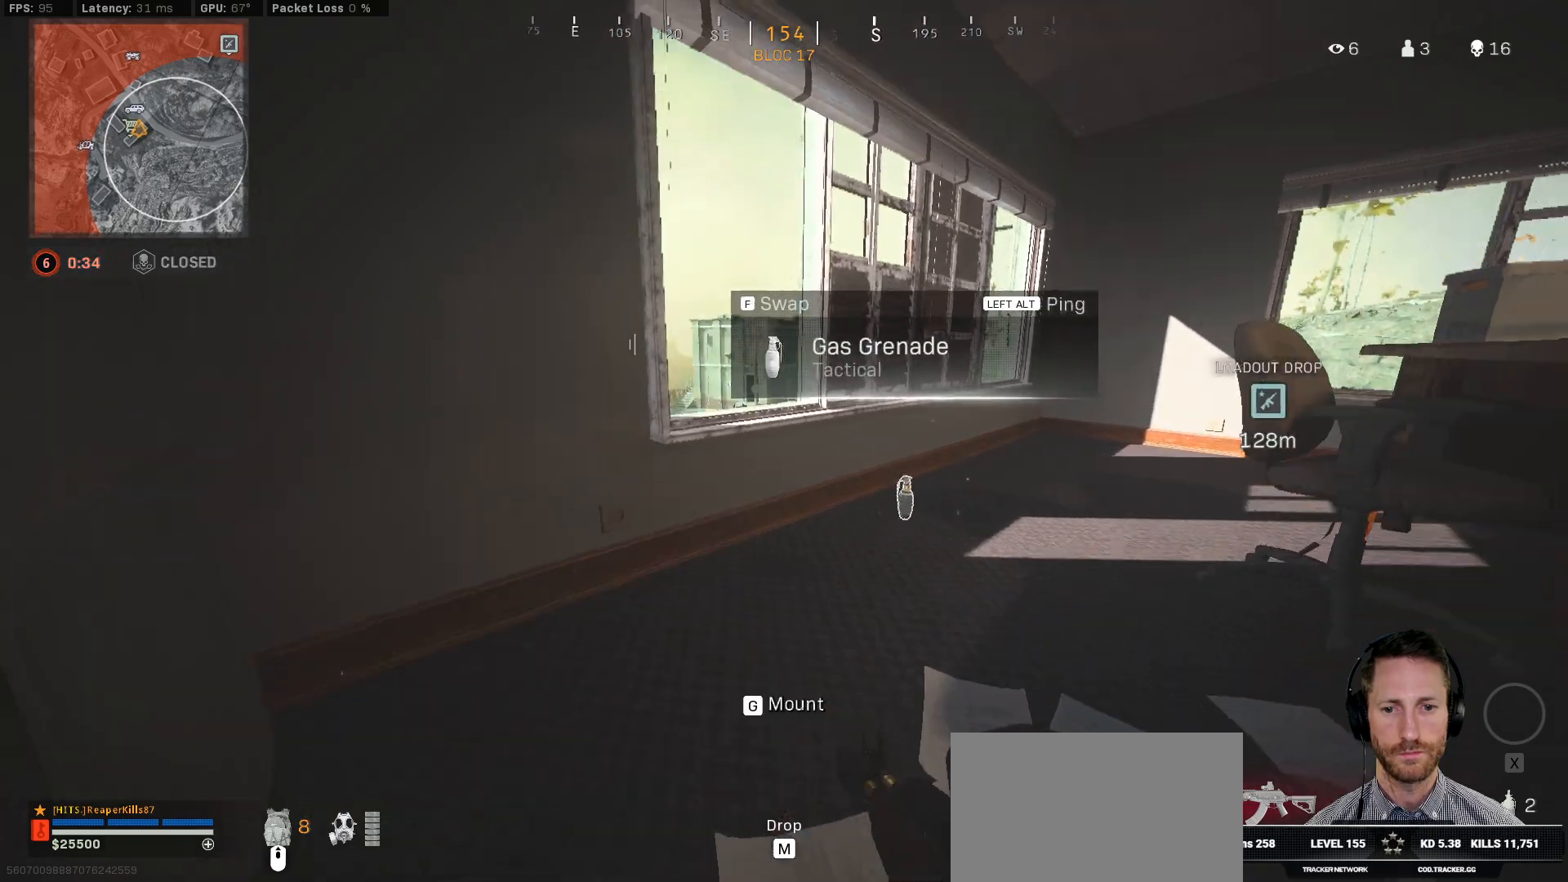
{"keys": ["a", "ctrl", "w"], "mouse": ["right"], "events": [[150, "a", "down"], [433, "mouse_right", "down"]]}
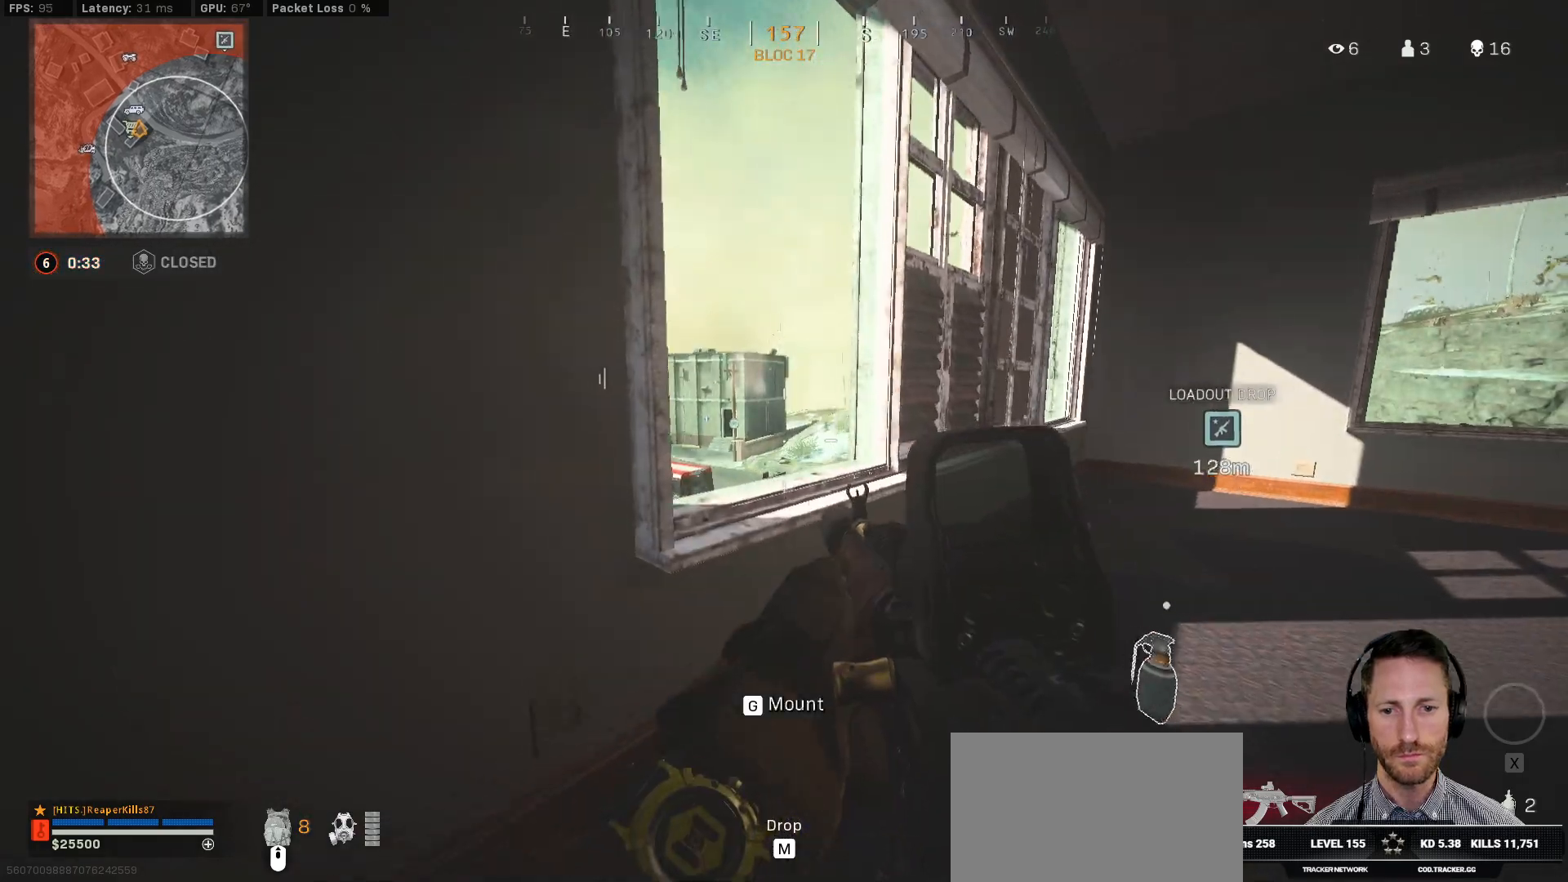
{"keys": ["ctrl", "d"], "mouse": ["right"], "events": [[50, "a", "up"], [67, "d", "down"], [100, "w", "up"], [167, "d", "up"], [200, "a", "down"], [333, "a", "up"], [333, "d", "down"]]}
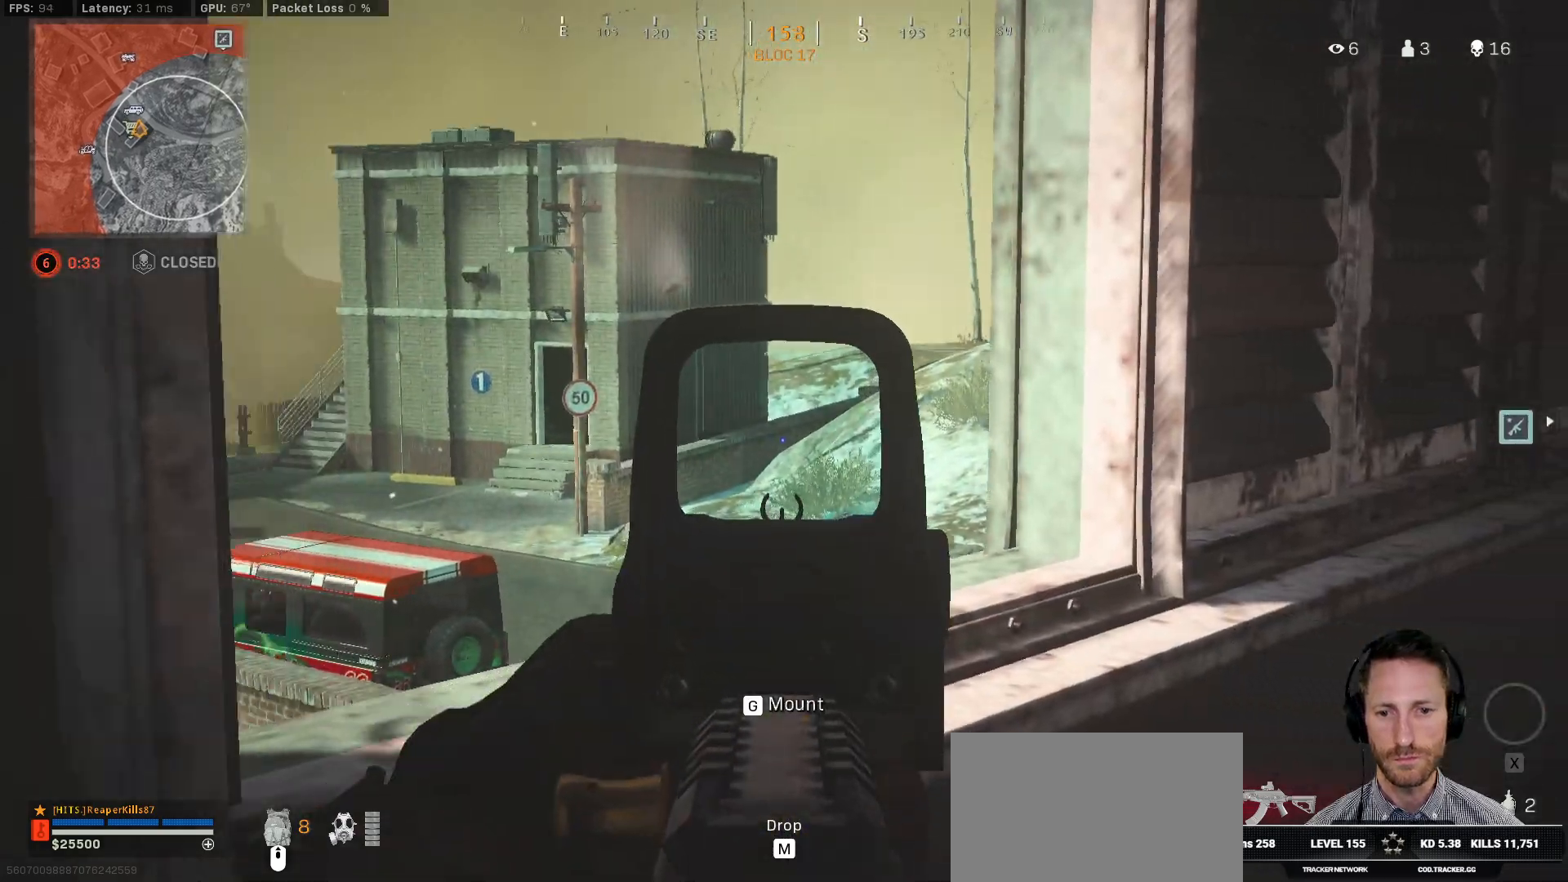
{"keys": ["a", "ctrl"], "mouse": [], "events": [[33, "d", "up"], [67, "a", "down"], [150, "a", "up"], [167, "d", "down"], [317, "d", "up"], [367, "a", "down"], [417, "mouse_right", "up"]]}
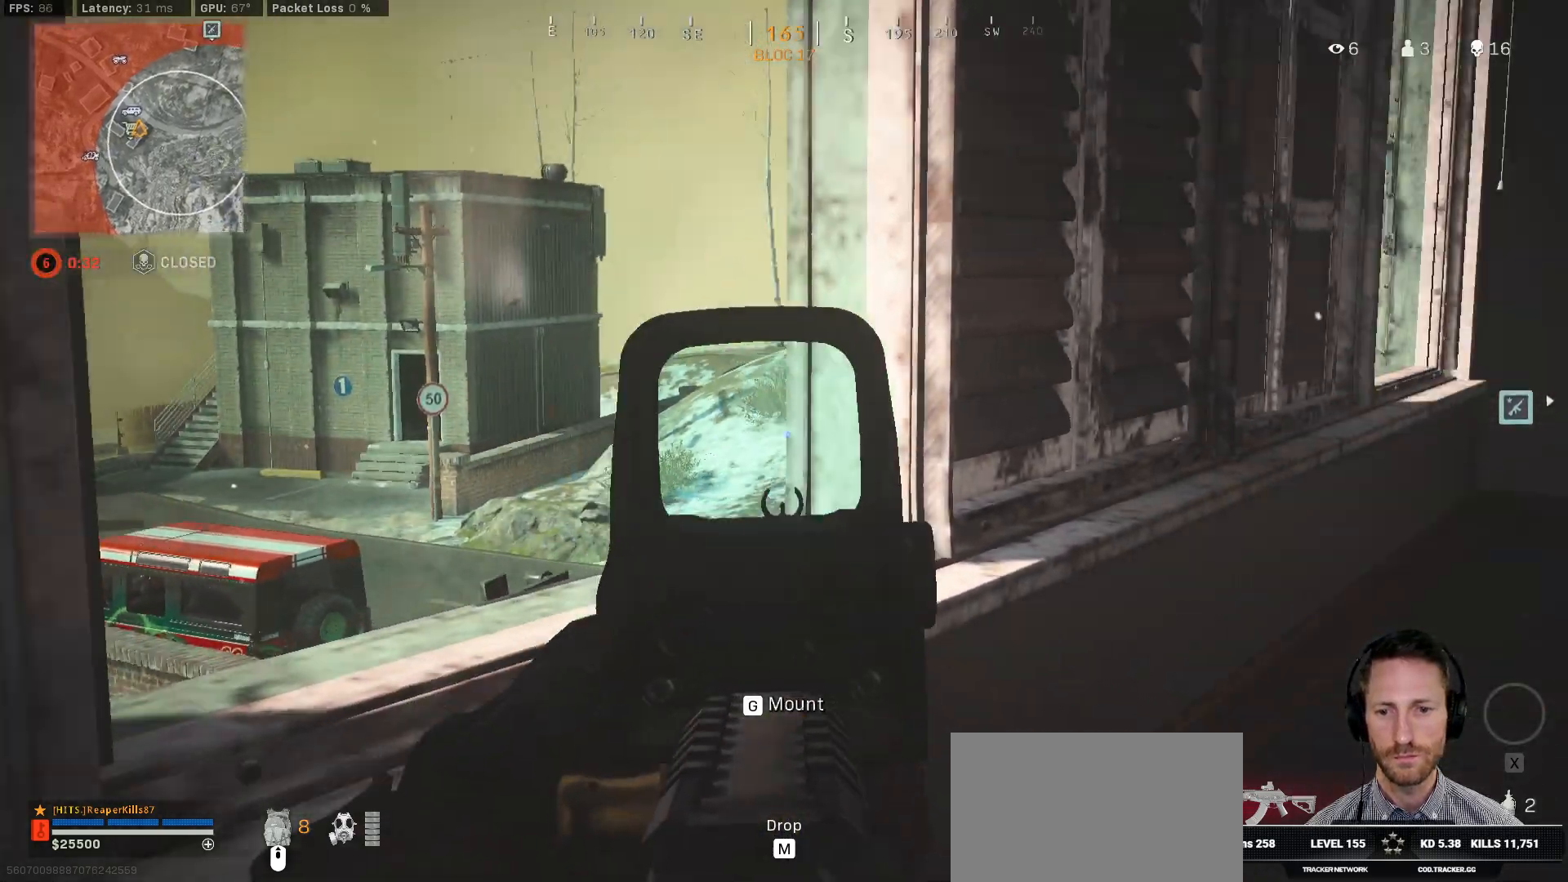
{"keys": ["ctrl", "d"], "mouse": [], "events": [[183, "a", "up"], [183, "s", "down"], [283, "d", "down"], [350, "s", "up"]]}
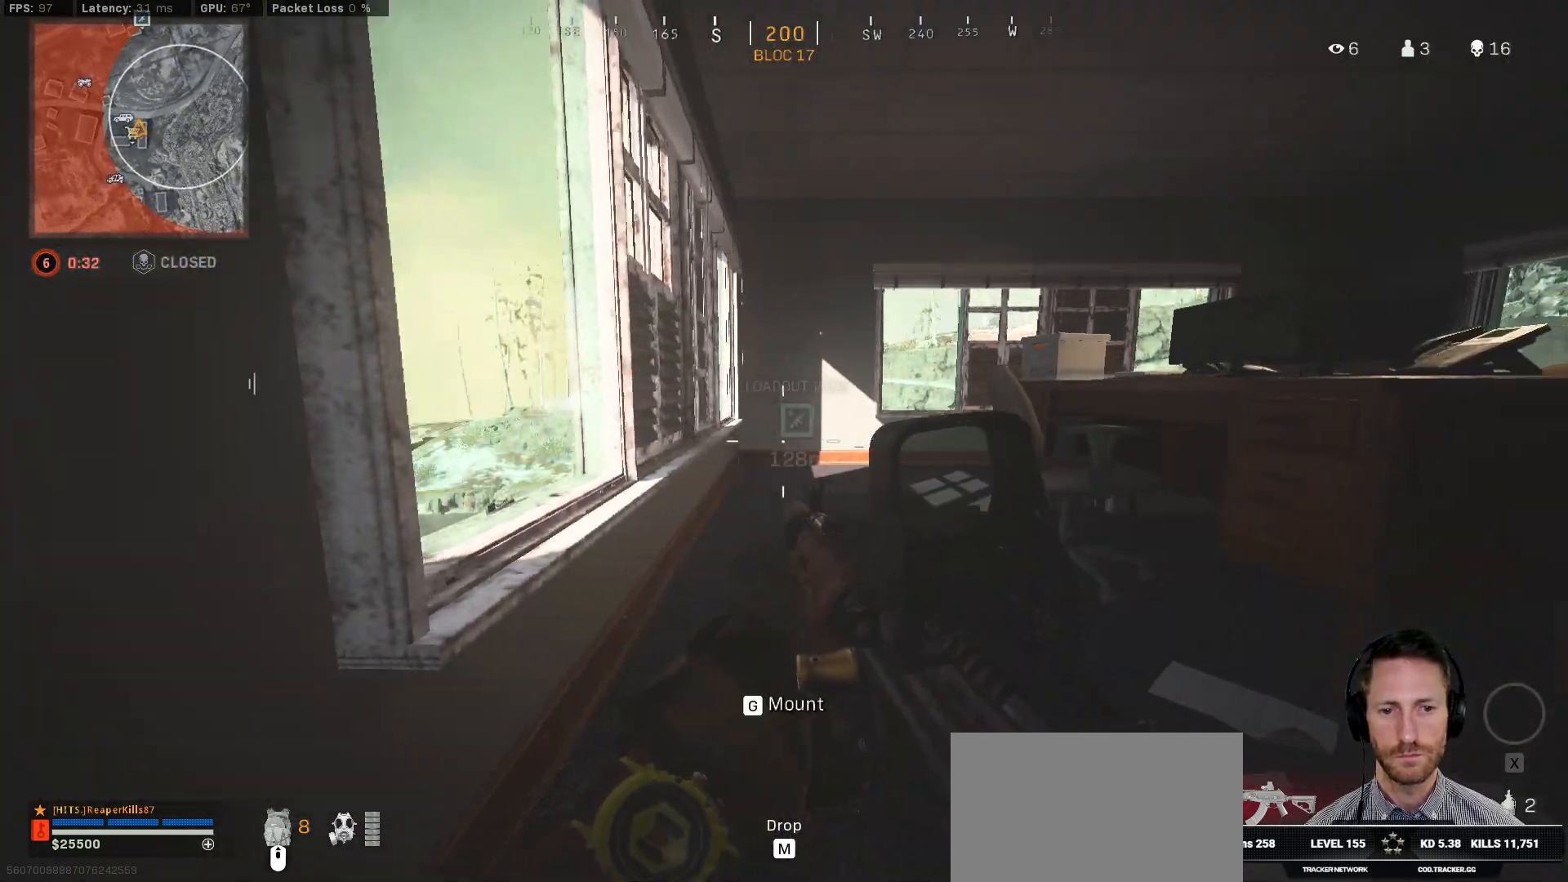
{"keys": ["ctrl", "d"], "mouse": [], "events": [[50, "w", "down"], [233, "w", "up"]]}
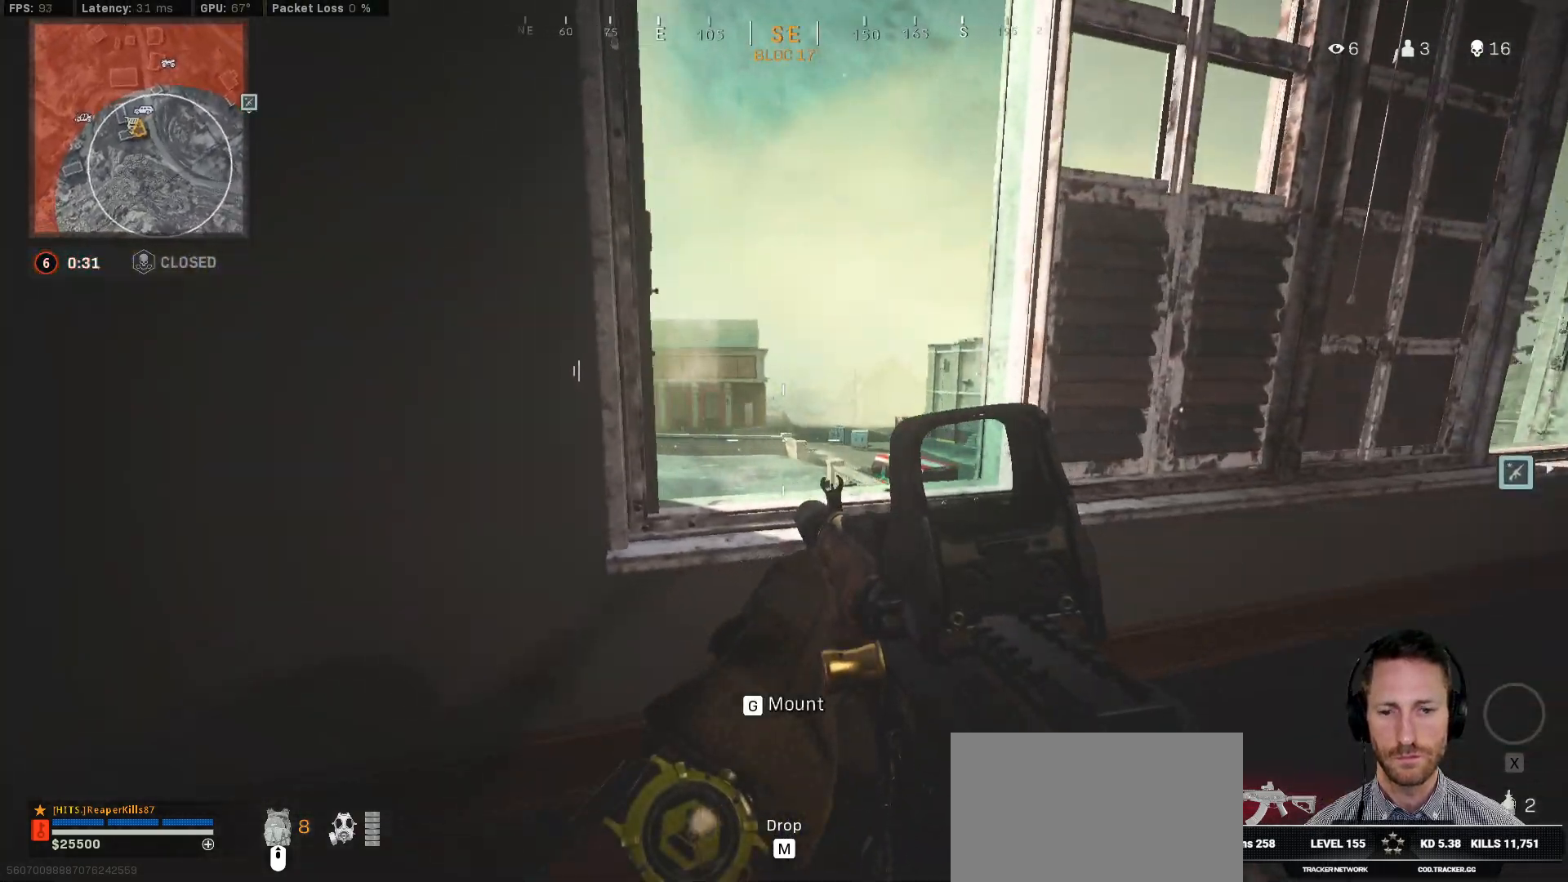
{"keys": ["ctrl", "d"], "mouse": [], "events": [[133, "d", "up"], [167, "a", "down"], [317, "a", "up"], [317, "d", "down"]]}
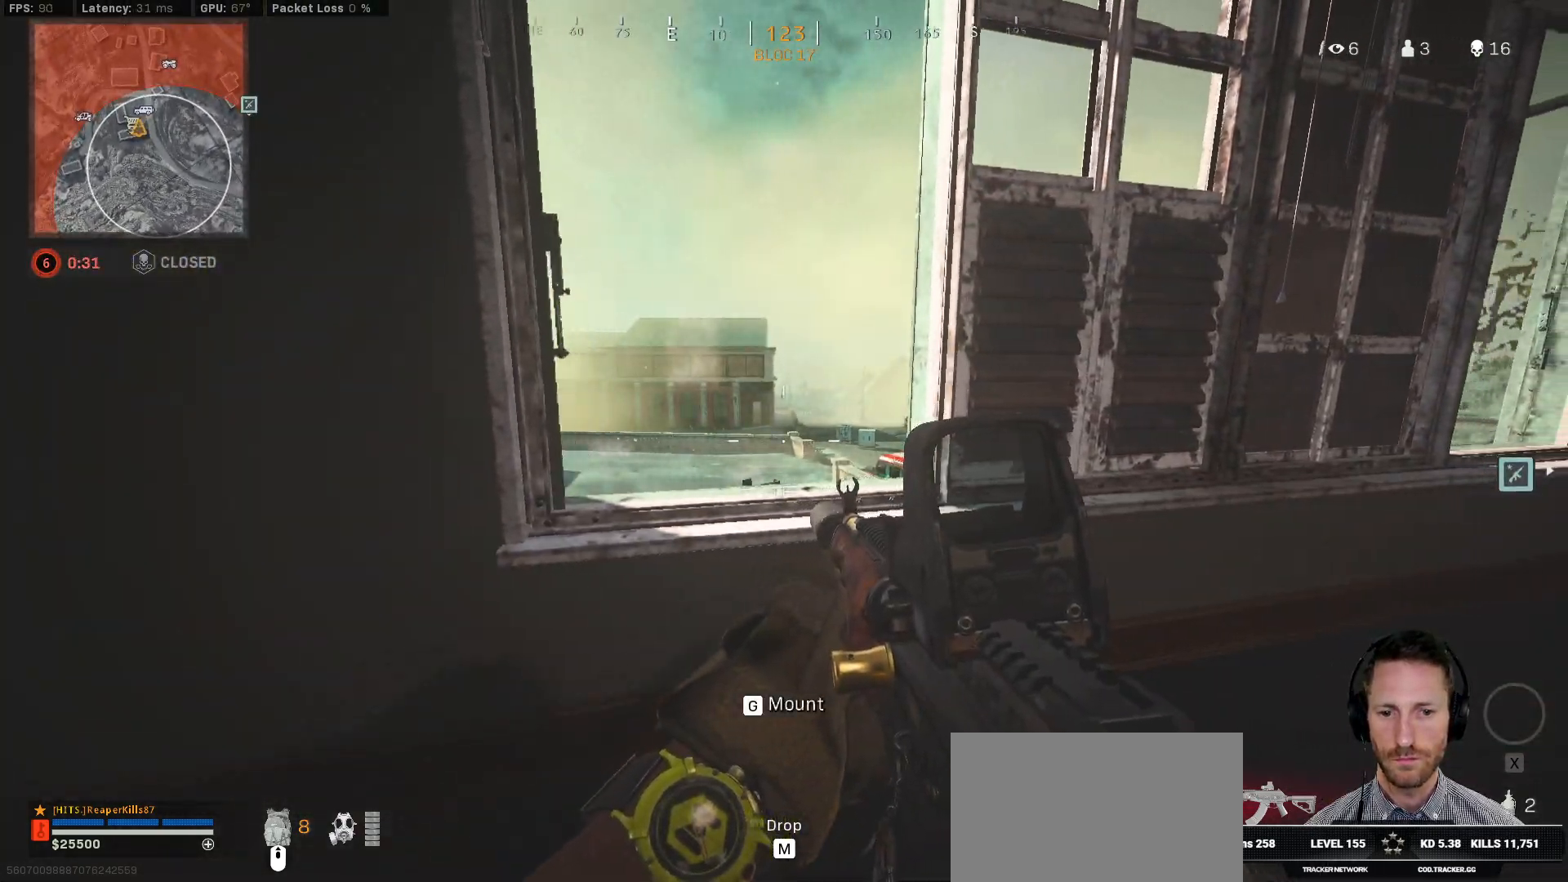
{"keys": ["ctrl", "d"], "mouse": [], "events": [[83, "d", "up"], [100, "a", "down"], [383, "a", "up"], [400, "d", "down"]]}
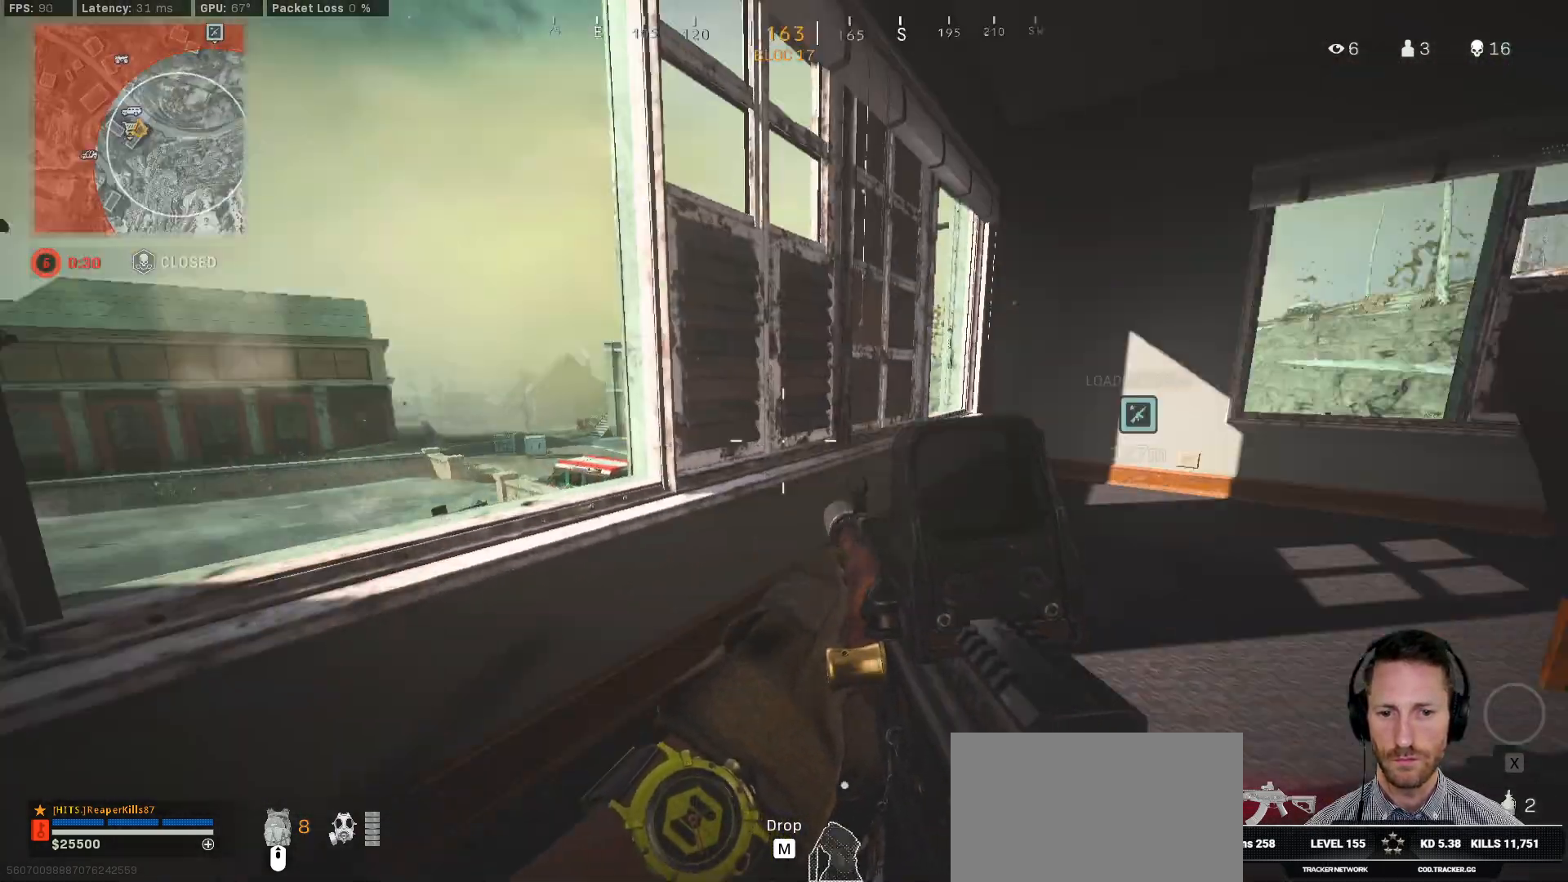
{"keys": ["ctrl", "d", "w"], "mouse": [], "events": [[67, "w", "down"]]}
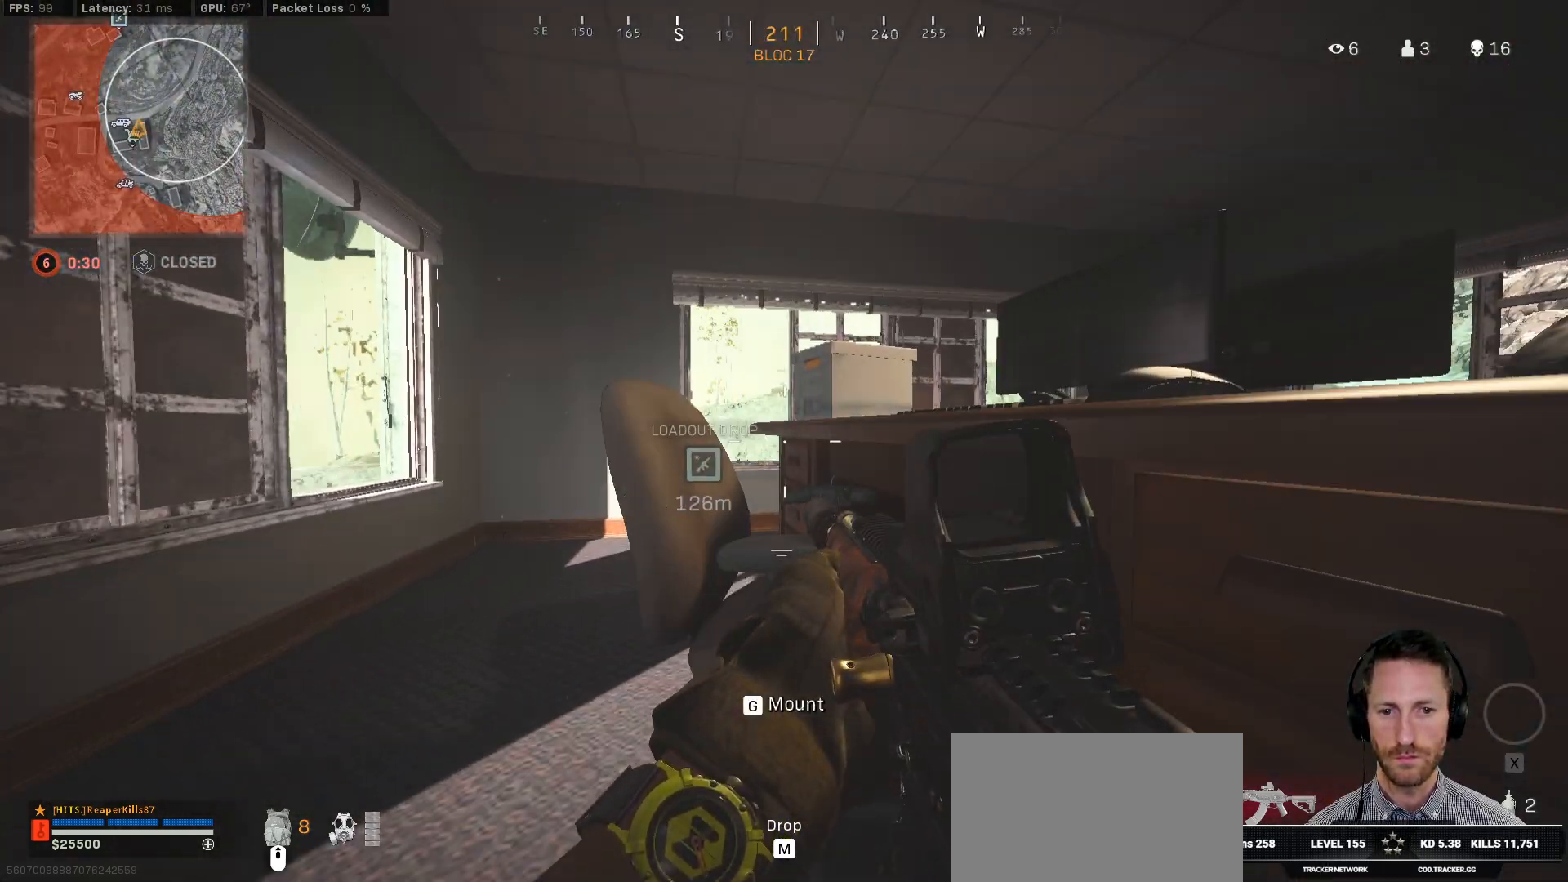
{"keys": ["ctrl"], "mouse": ["right"], "events": [[100, "d", "up"], [150, "mouse_right", "down"], [183, "d", "down"], [367, "w", "up"], [483, "d", "up"]]}
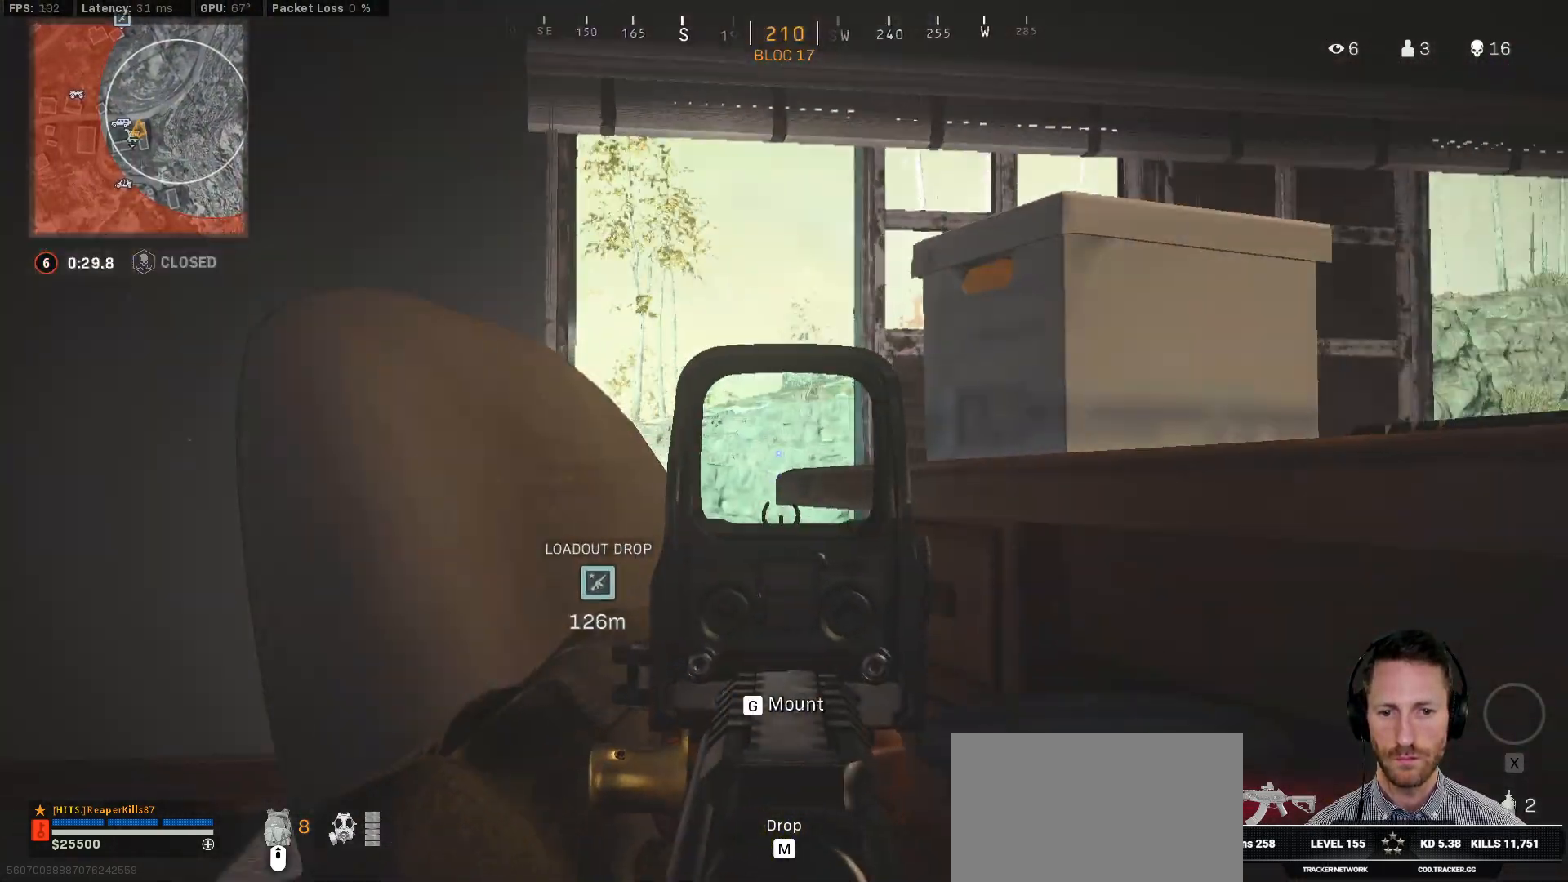
{"keys": ["ctrl"], "mouse": ["right"], "events": []}
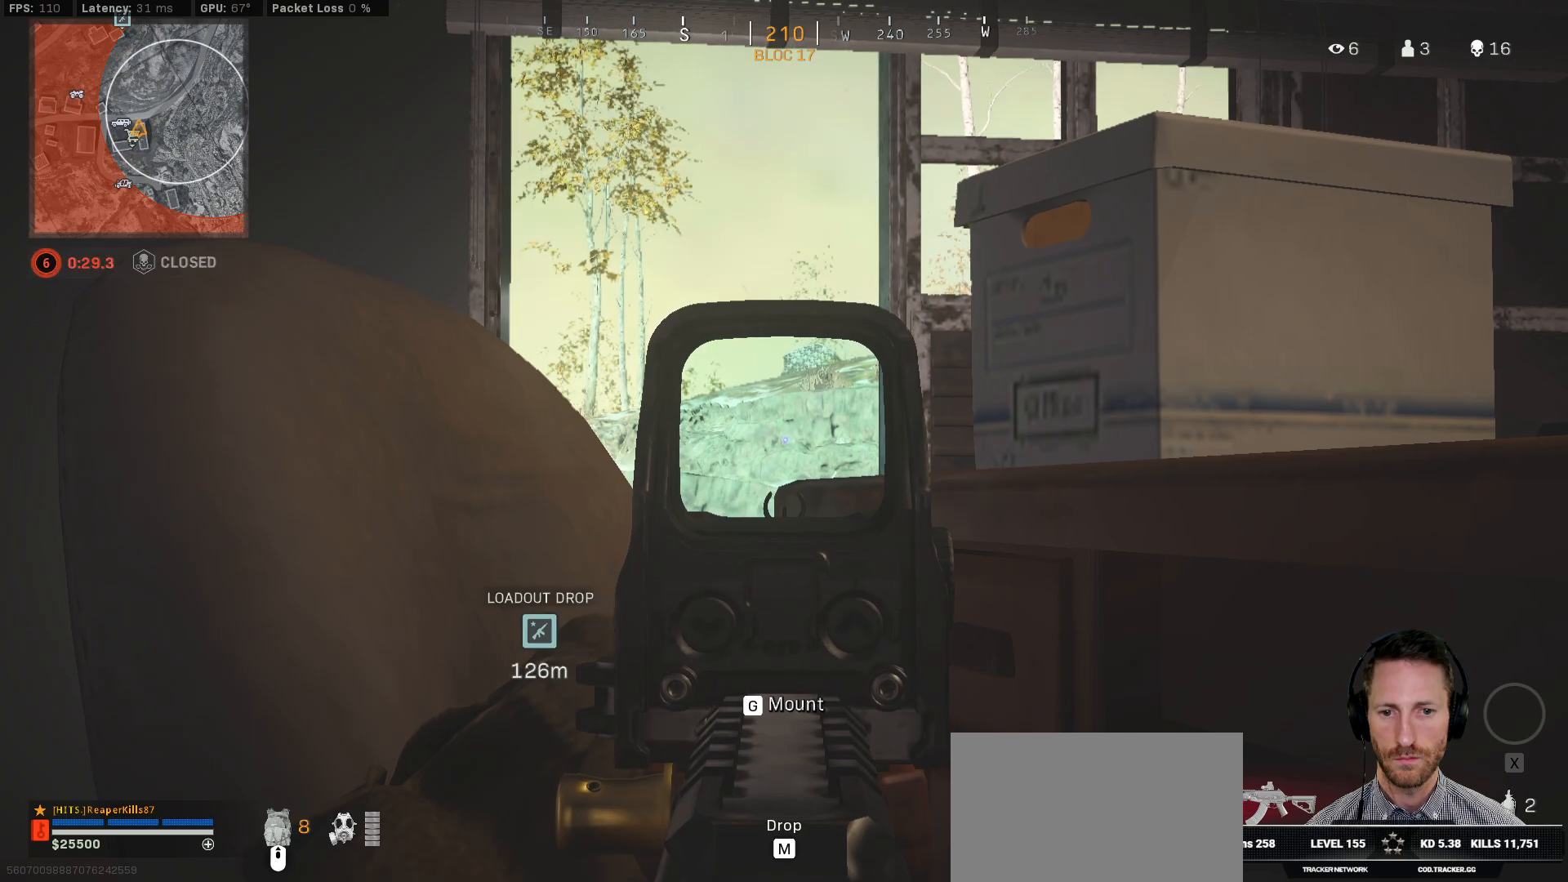
{"keys": ["ctrl"], "mouse": ["right"], "events": [[133, "mouse_right", "up"], [467, "mouse_right", "down"]]}
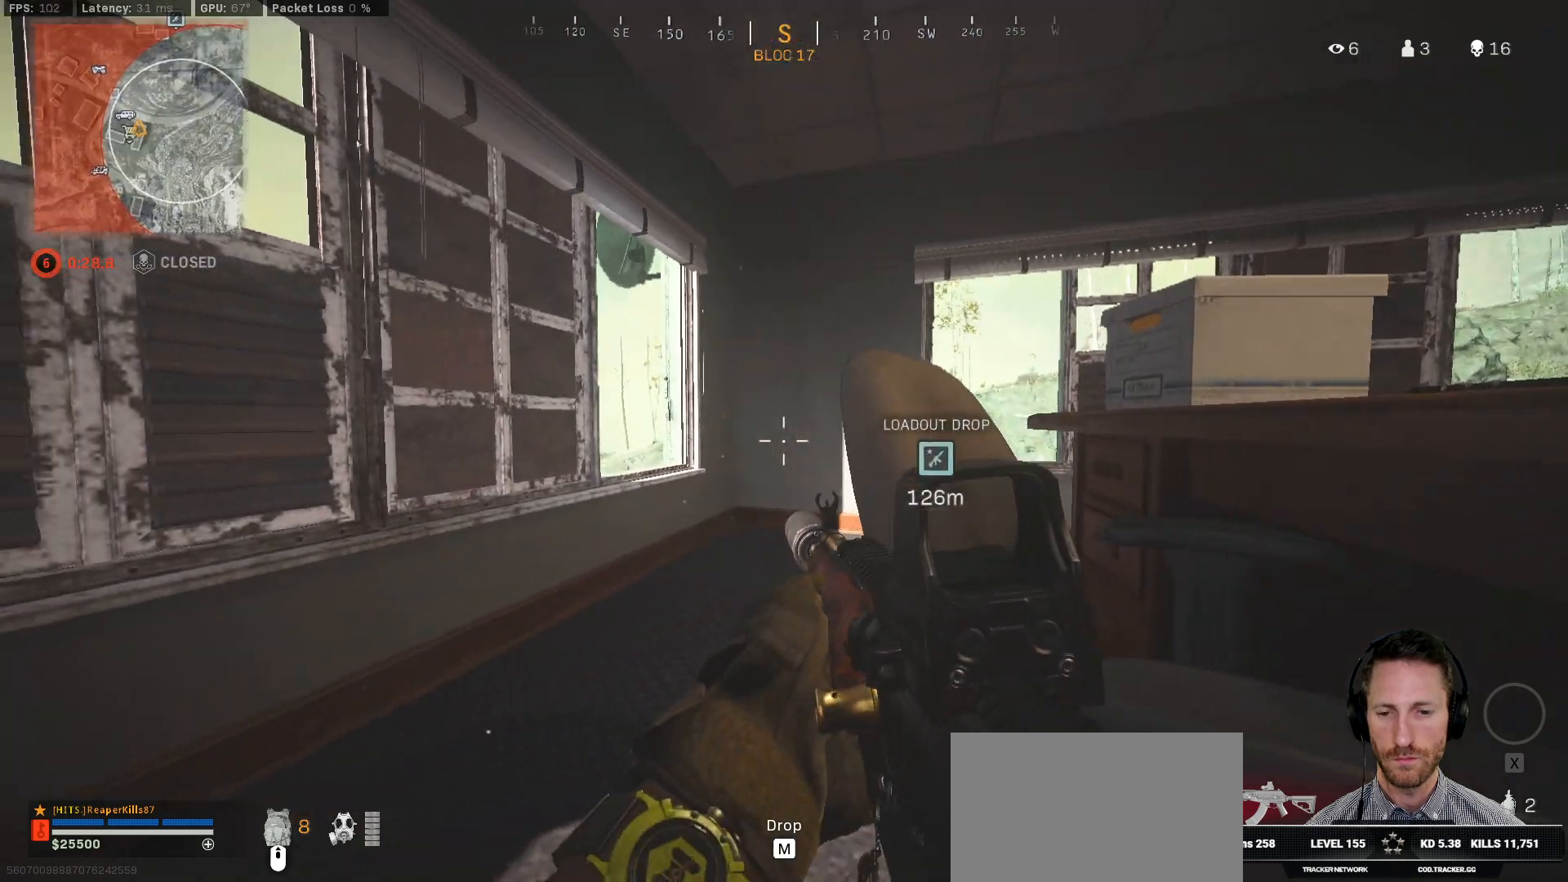
{"keys": ["ctrl"], "mouse": ["right"], "events": []}
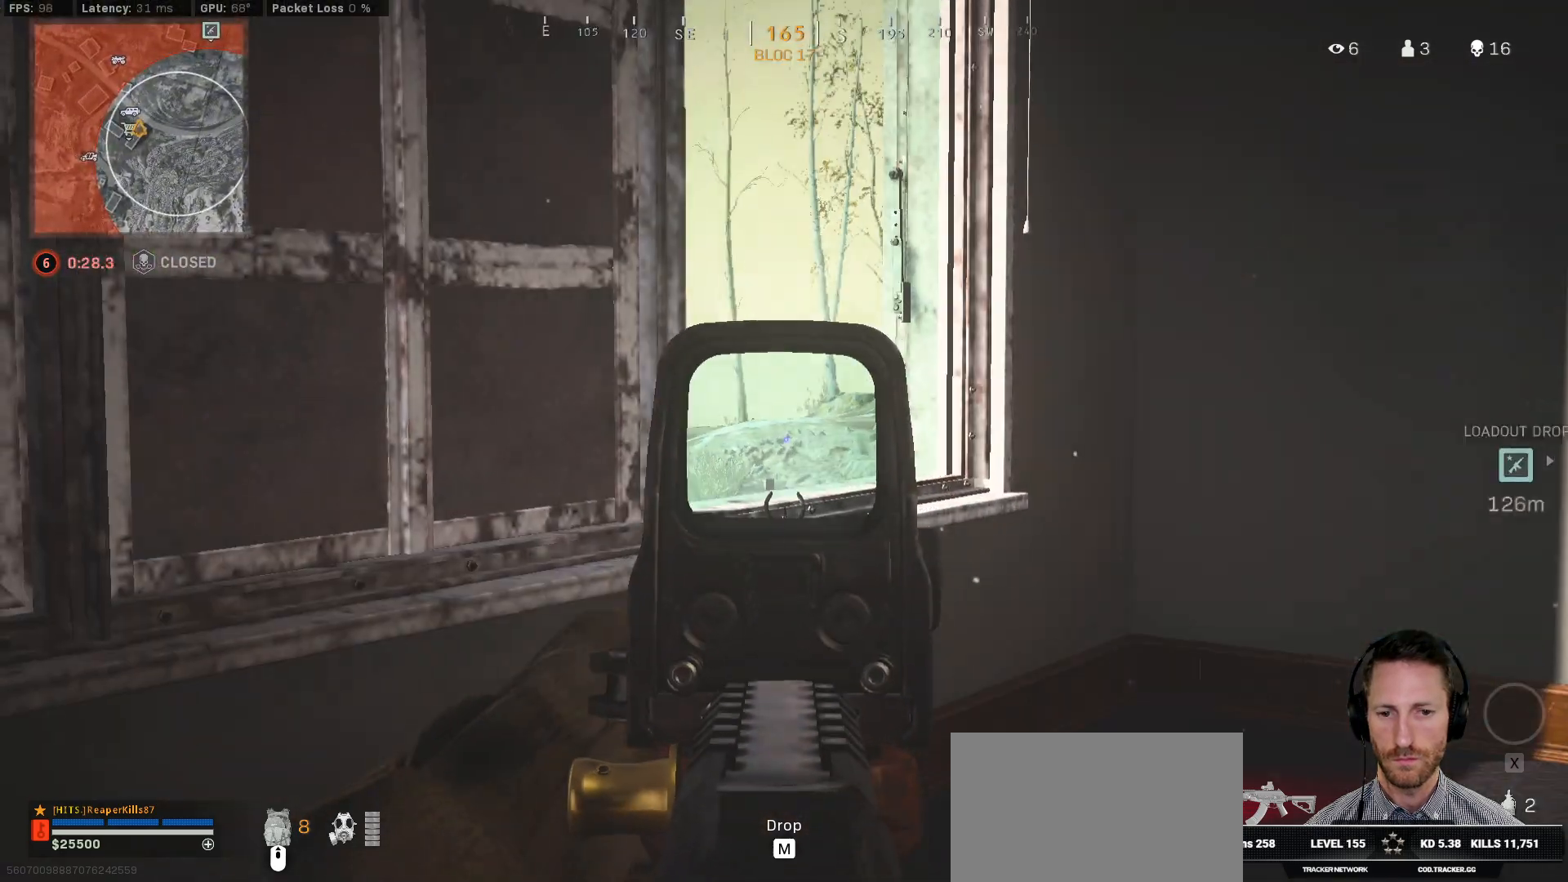
{"keys": ["ctrl"], "mouse": [], "events": [[350, "mouse_right", "up"]]}
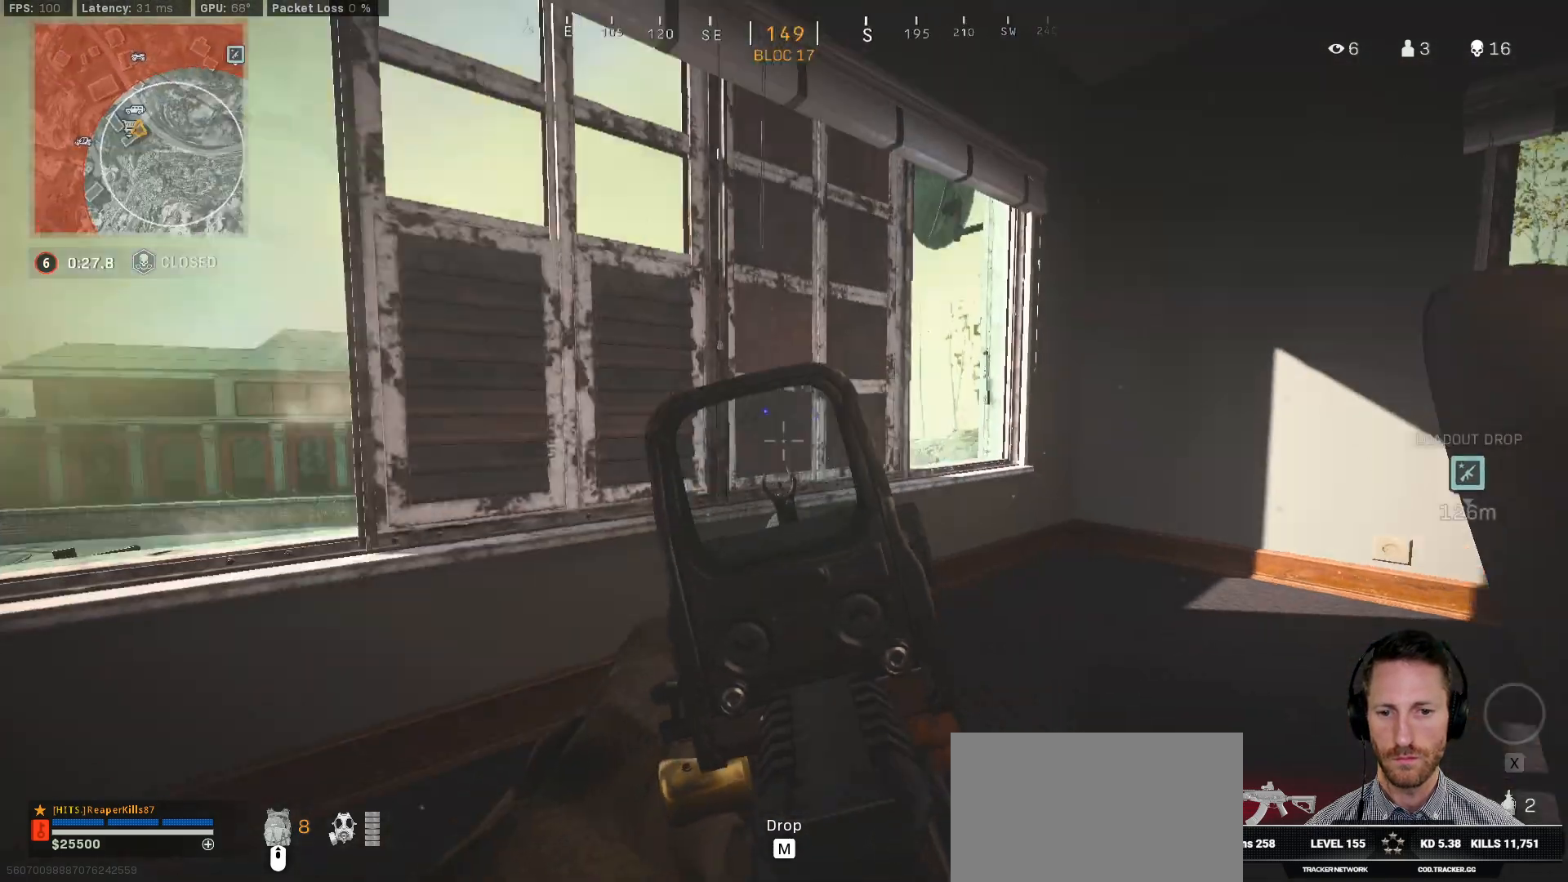
{"keys": ["ctrl"], "mouse": [], "events": []}
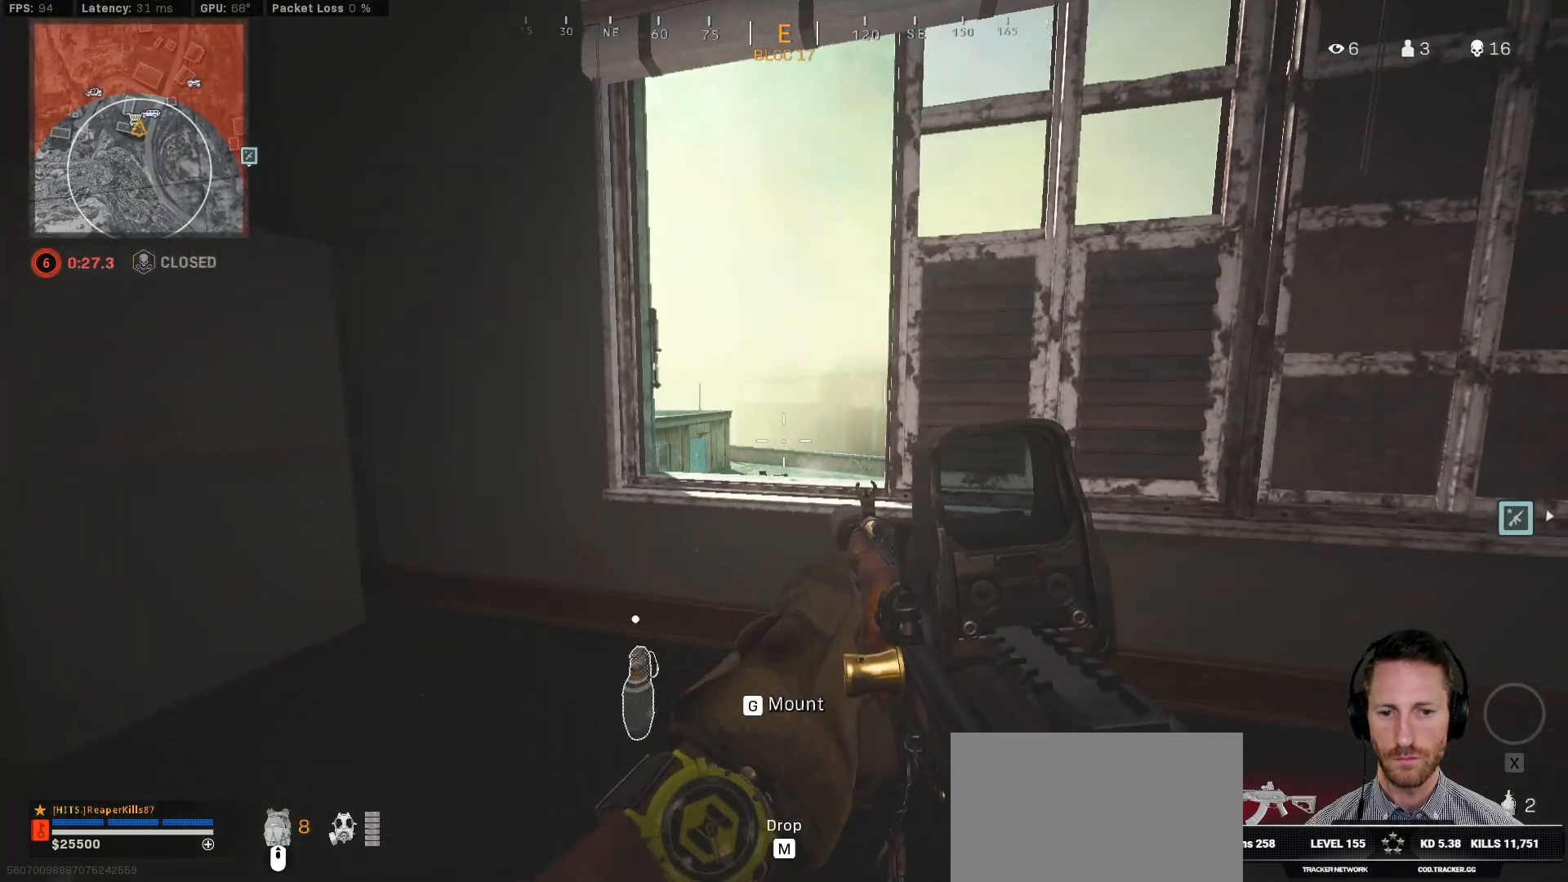
{"keys": ["ctrl"], "mouse": [], "events": []}